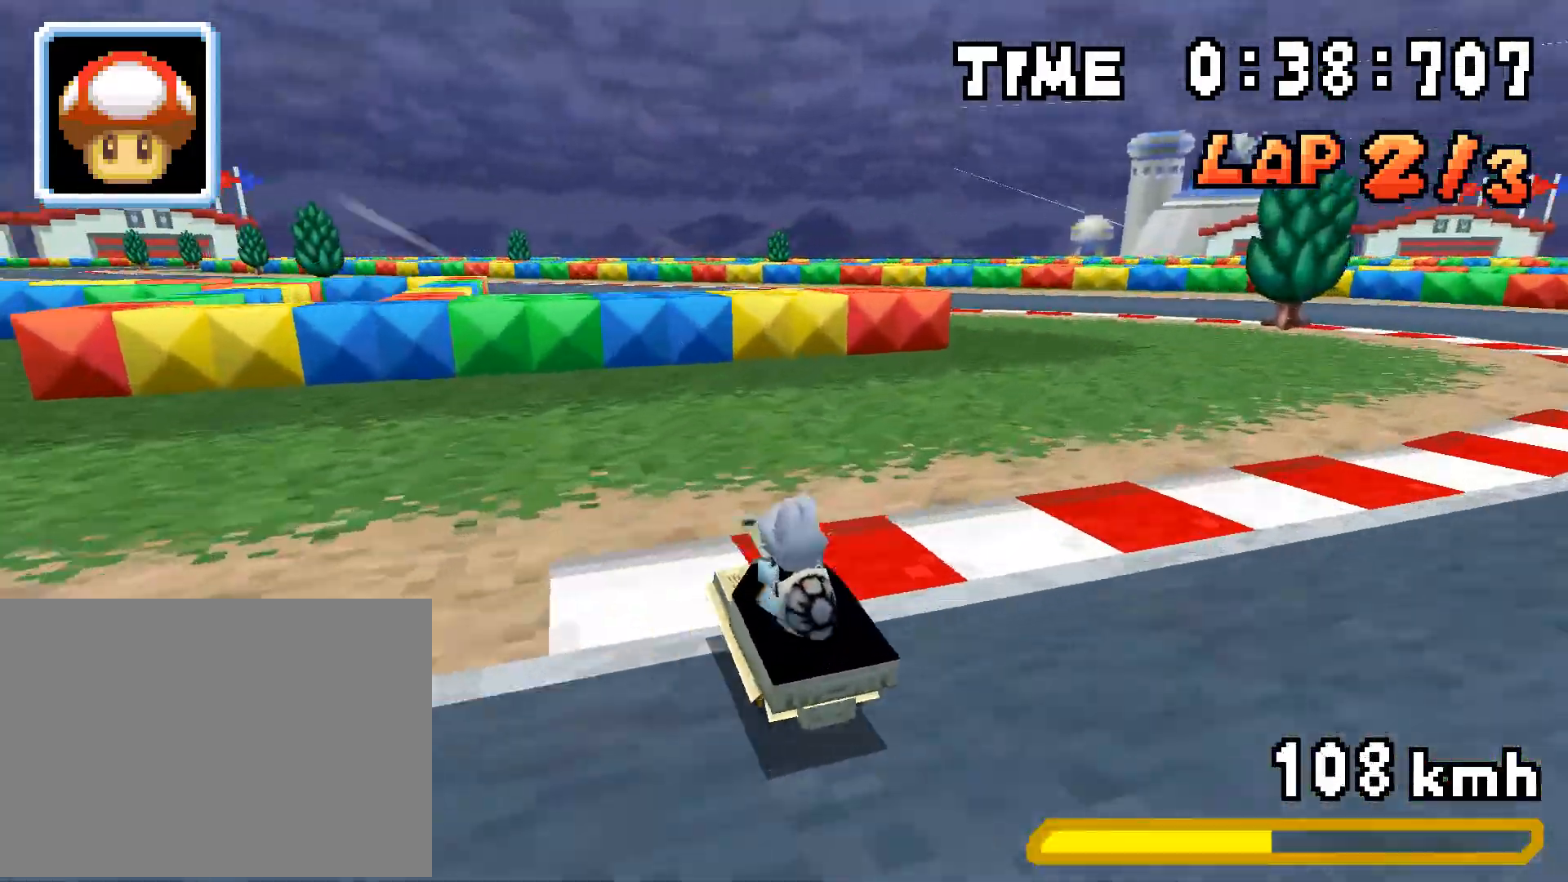
Gameplay with a controller (Nintendo layout); each line is a JSON object with the inputs held at the frame after it. "events" lists button and stick changes between this image and that frame as [ms after this image, input, new state], when the widget could be followed in between. Not read: L3 R3.
{"buttons": ["A", "R1", "DPAD_LEFT"], "events": [[184, "DPAD_LEFT", "up"], [217, "DPAD_RIGHT", "down"], [351, "DPAD_RIGHT", "up"], [384, "DPAD_LEFT", "down"]]}
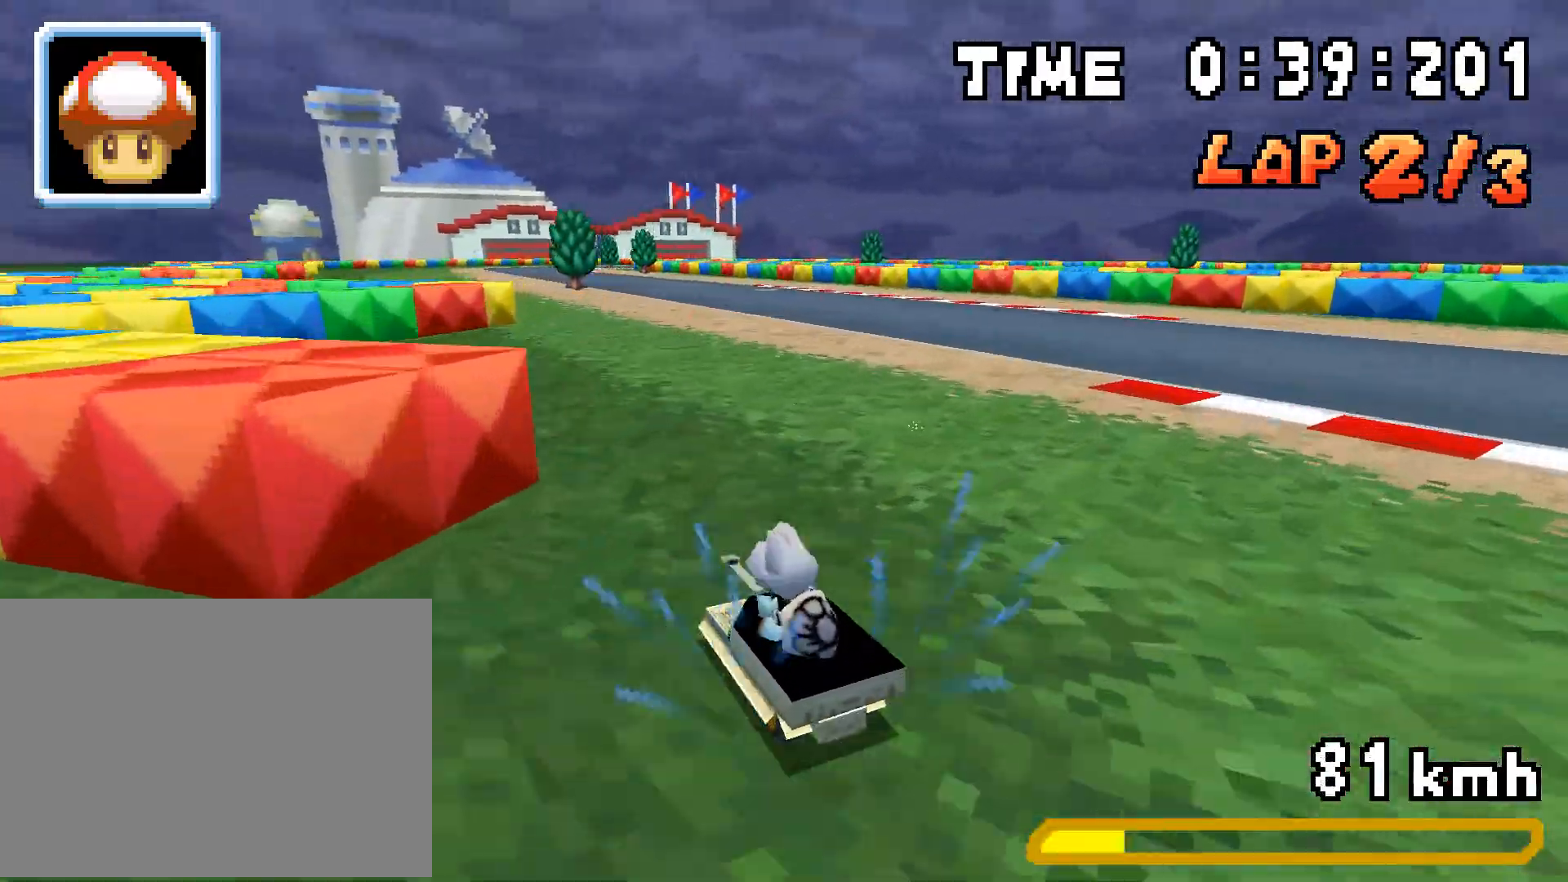
{"buttons": ["A", "R1", "DPAD_RIGHT"], "events": [[34, "DPAD_LEFT", "up"], [67, "DPAD_RIGHT", "down"], [218, "DPAD_RIGHT", "up"], [234, "DPAD_LEFT", "down"], [268, "R1", "up"], [402, "DPAD_LEFT", "up"], [402, "R1", "down"], [452, "DPAD_RIGHT", "down"]]}
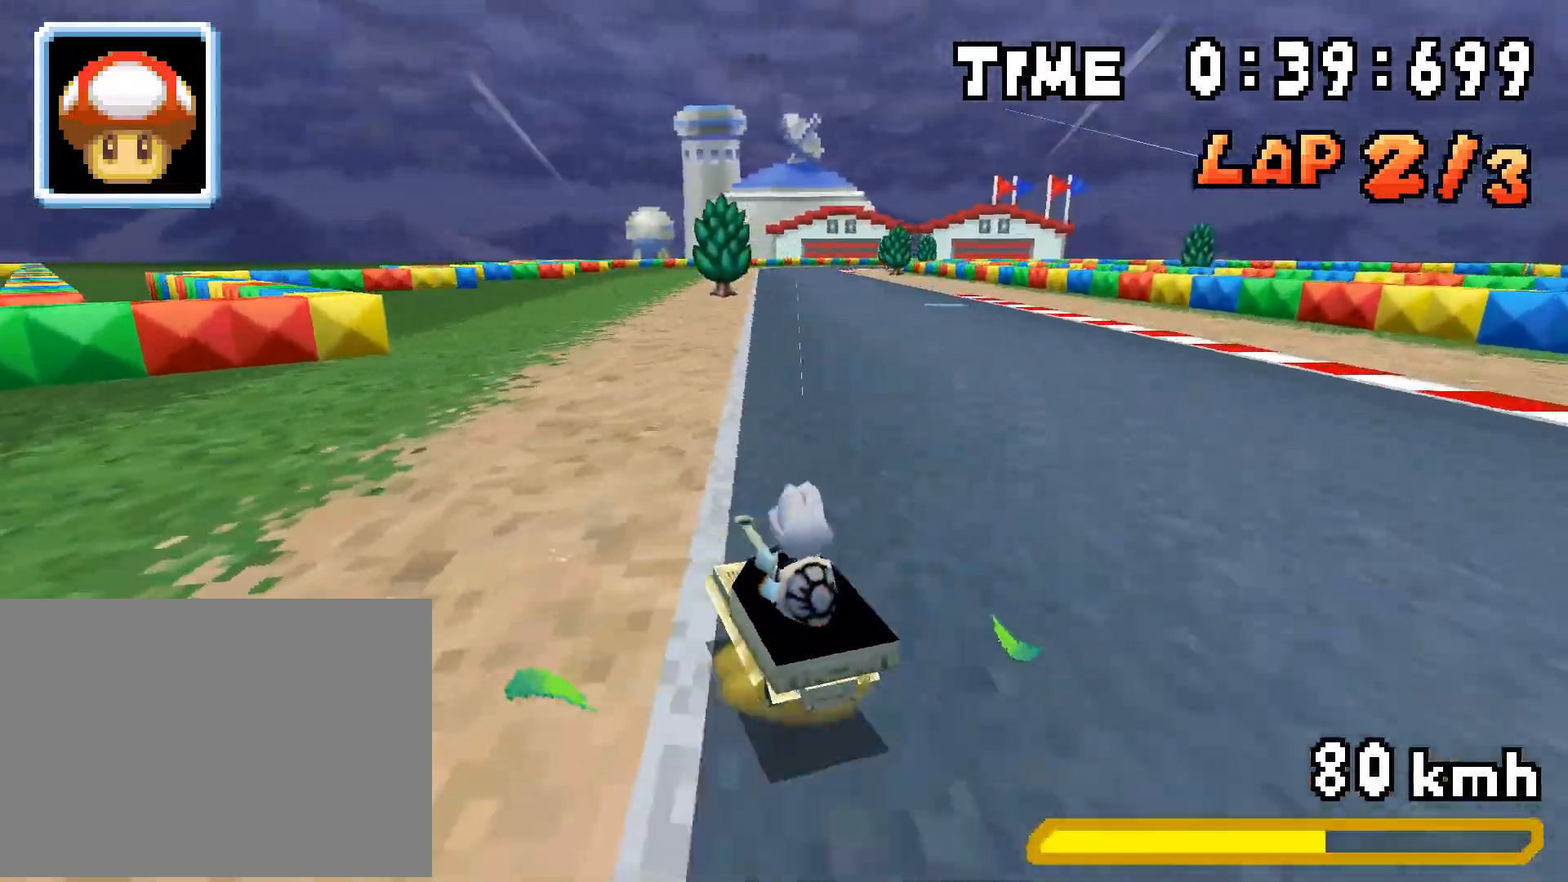
{"buttons": ["A", "R1"], "events": [[134, "DPAD_RIGHT", "up"], [167, "DPAD_LEFT", "down"], [301, "DPAD_LEFT", "up"], [351, "DPAD_RIGHT", "down"], [501, "DPAD_RIGHT", "up"]]}
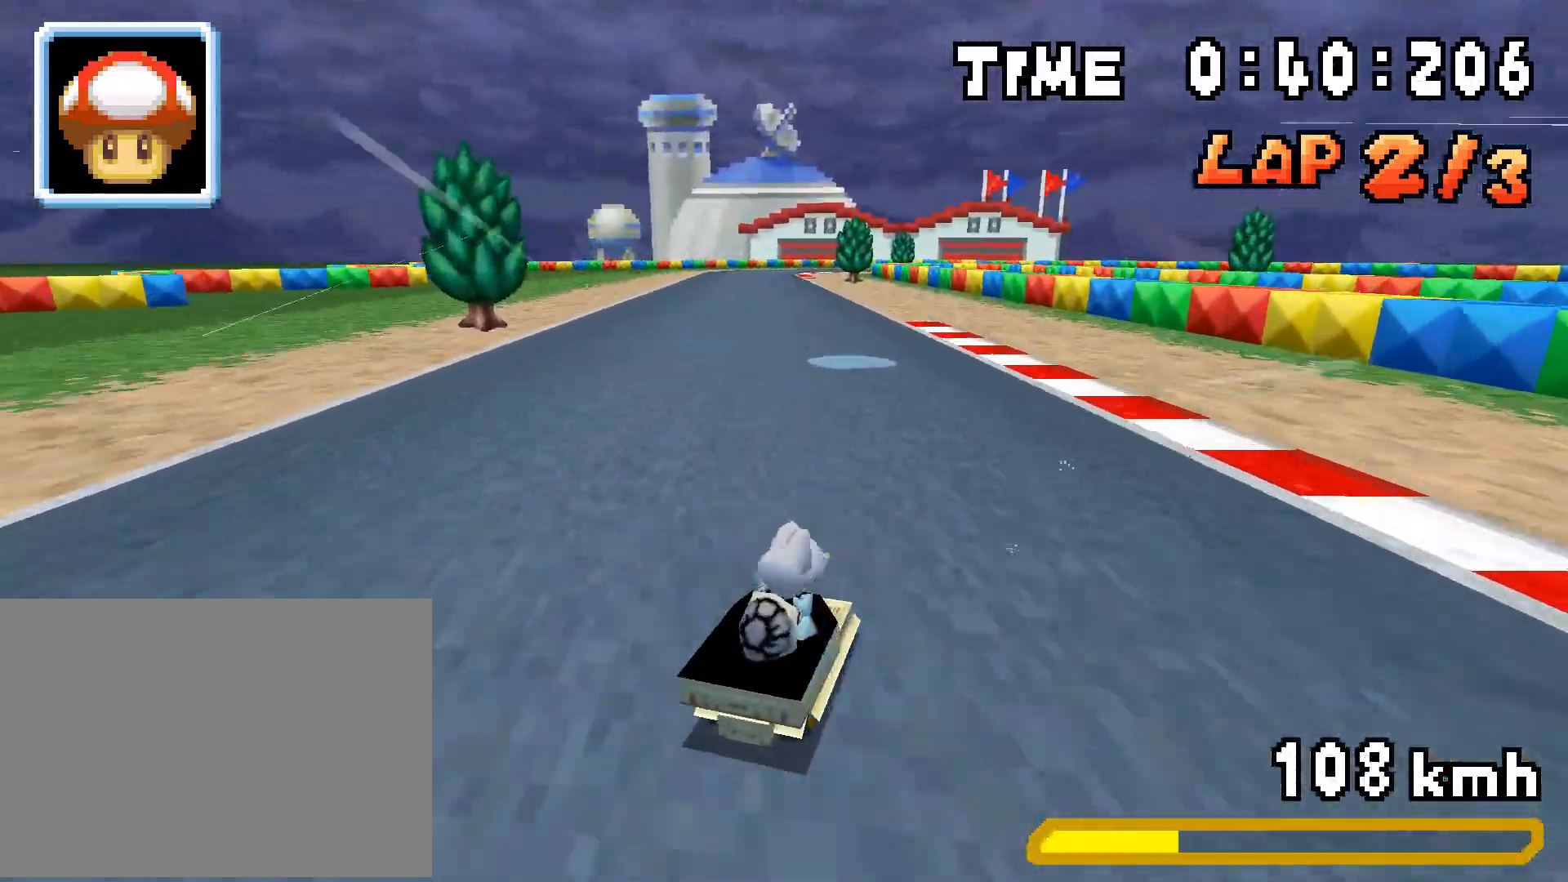
{"buttons": ["A", "R1"], "events": [[17, "DPAD_LEFT", "down"], [184, "DPAD_LEFT", "up"], [218, "DPAD_RIGHT", "down"], [268, "R1", "up"], [301, "DPAD_RIGHT", "up"], [335, "DPAD_LEFT", "down"], [435, "DPAD_LEFT", "up"], [468, "R1", "down"]]}
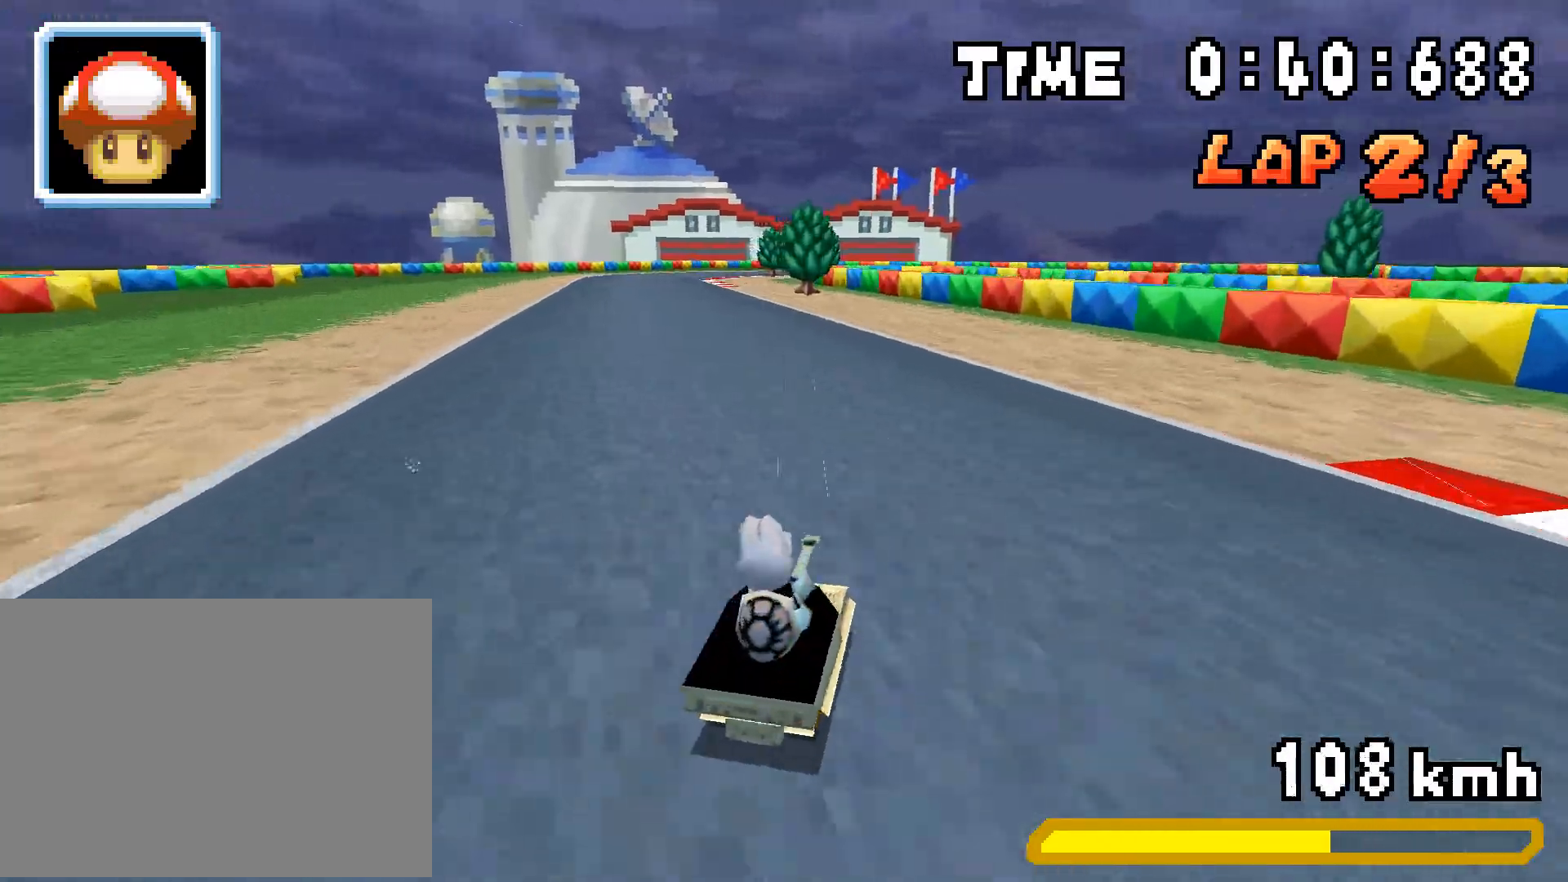
{"buttons": ["A", "R1", "DPAD_RIGHT"], "events": [[151, "DPAD_RIGHT", "down"], [217, "DPAD_RIGHT", "up"], [251, "DPAD_LEFT", "down"], [401, "DPAD_LEFT", "up"], [451, "DPAD_RIGHT", "down"]]}
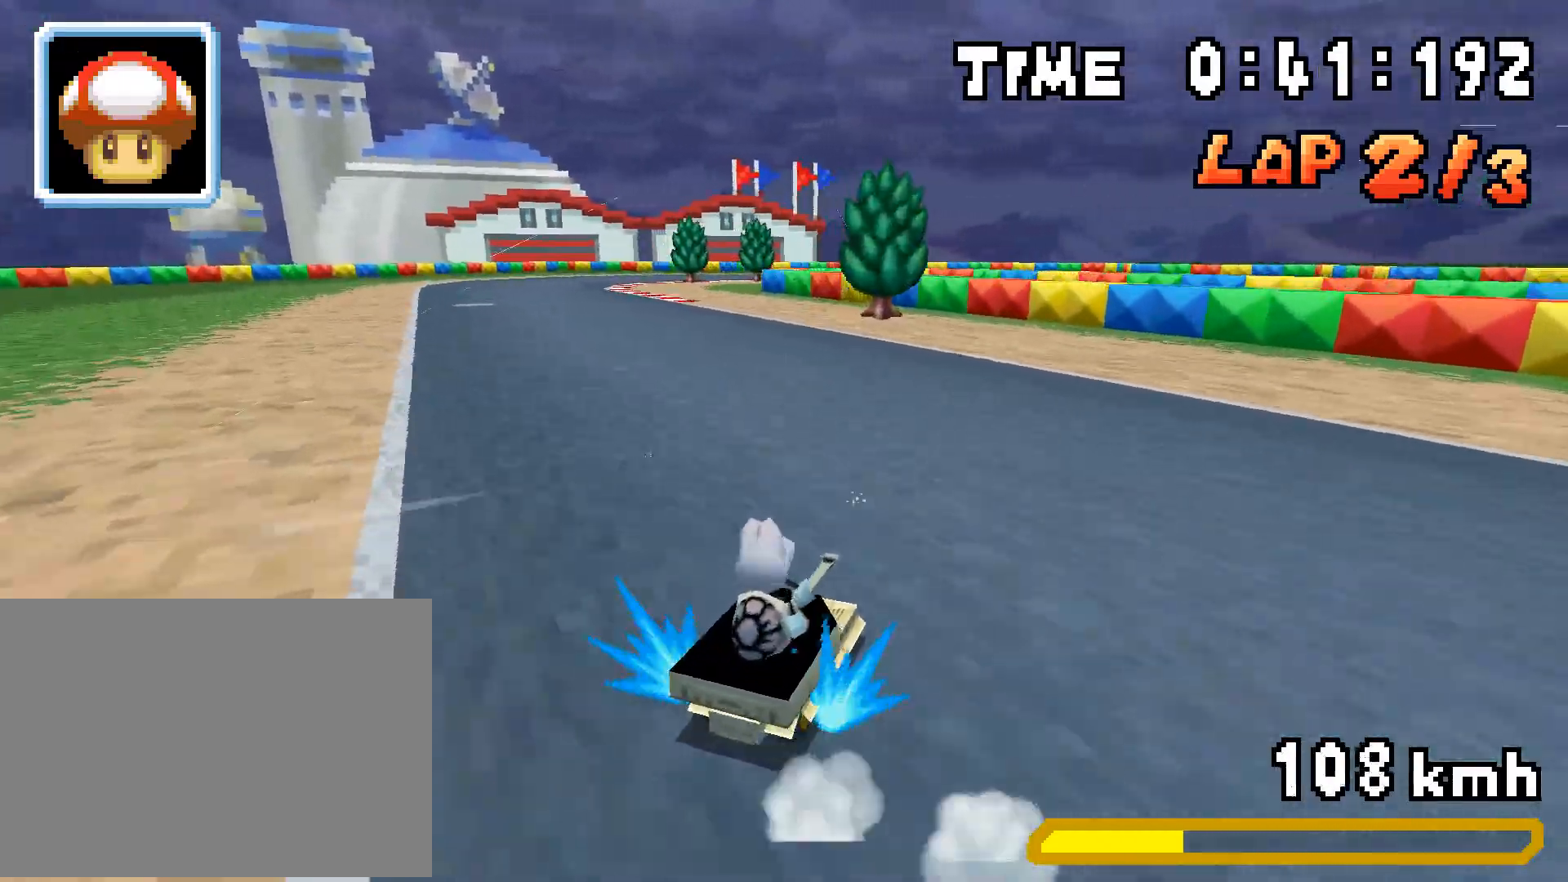
{"buttons": ["A", "R1"], "events": [[100, "DPAD_RIGHT", "up"], [117, "DPAD_LEFT", "down"], [284, "DPAD_LEFT", "up"], [317, "DPAD_RIGHT", "down"], [367, "R1", "up"], [384, "DPAD_RIGHT", "up"], [434, "R1", "down"]]}
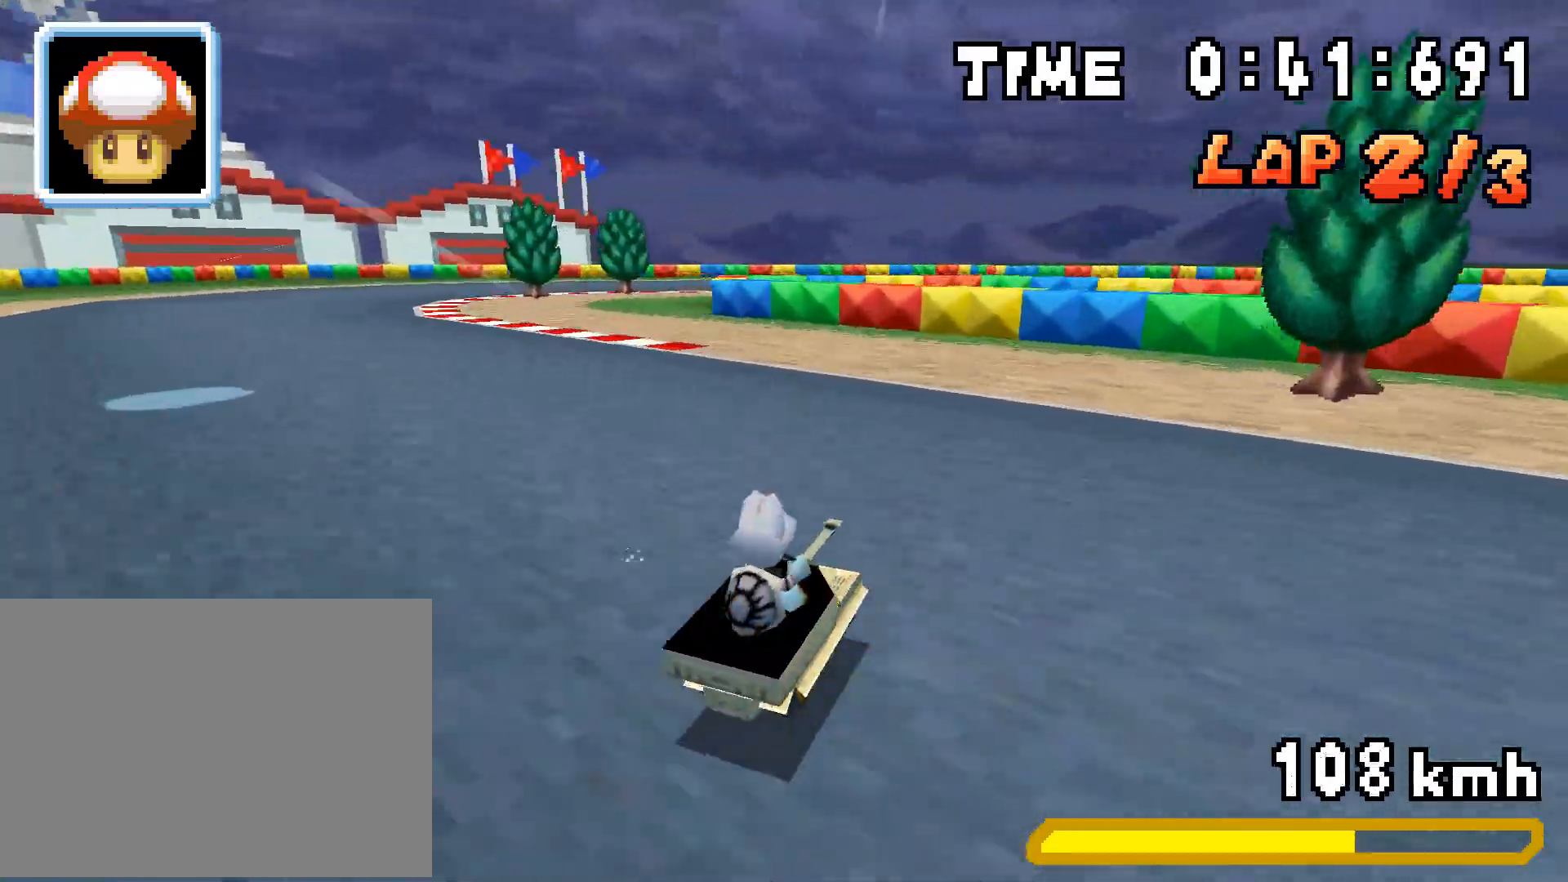
{"buttons": ["A", "R1", "DPAD_RIGHT"], "events": [[50, "DPAD_RIGHT", "down"], [201, "DPAD_RIGHT", "up"], [217, "DPAD_LEFT", "down"], [351, "DPAD_LEFT", "up"], [401, "DPAD_RIGHT", "down"]]}
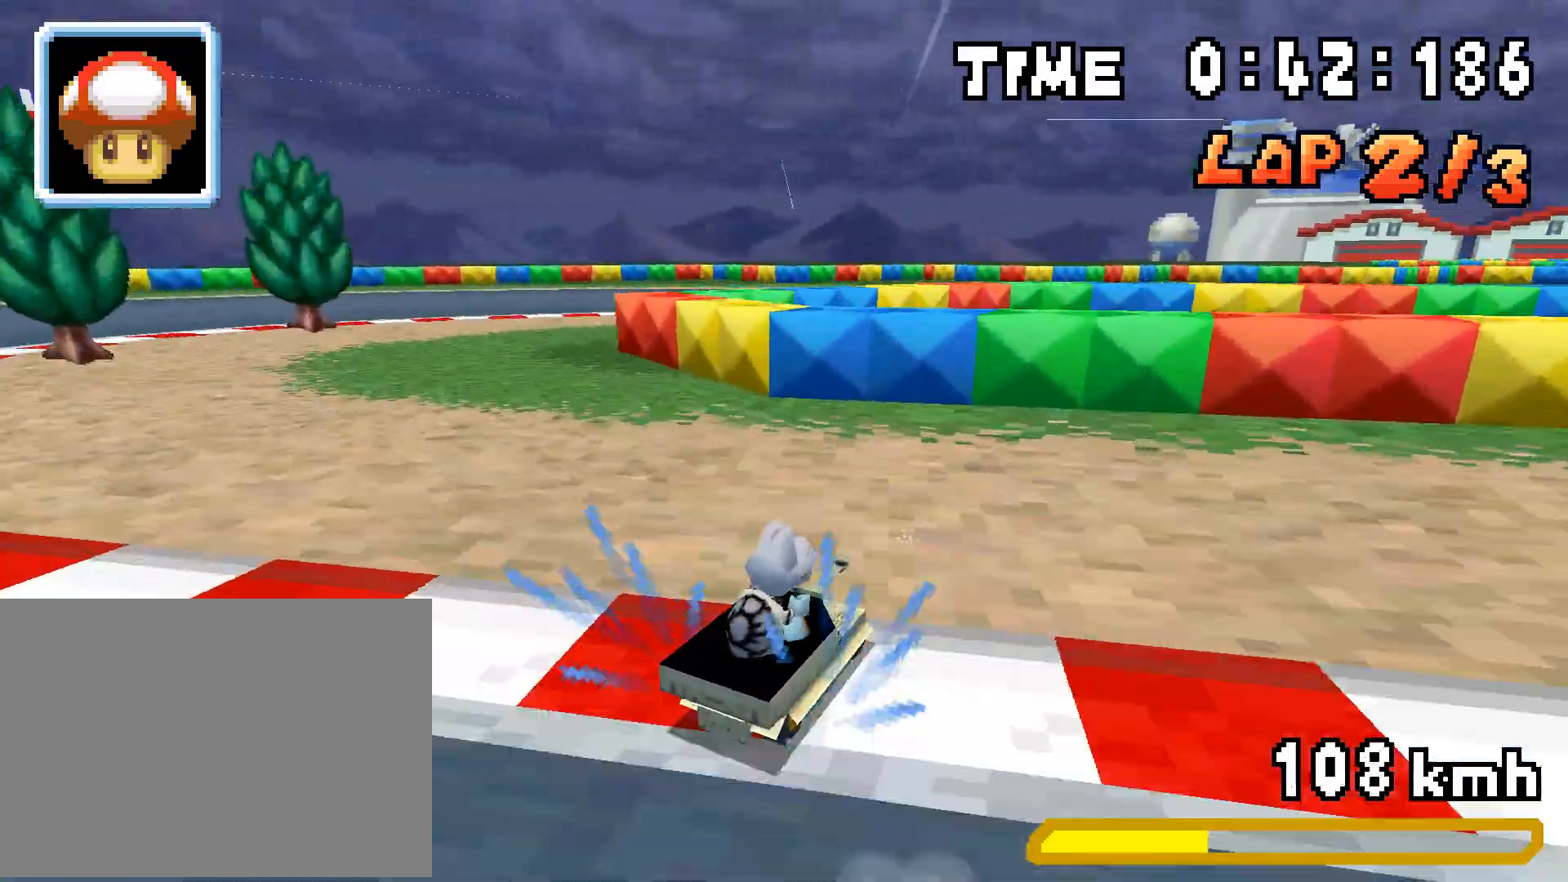
{"buttons": ["A", "DPAD_RIGHT"], "events": [[51, "DPAD_RIGHT", "up"], [84, "DPAD_LEFT", "down"], [251, "DPAD_LEFT", "up"], [301, "DPAD_RIGHT", "down"], [335, "R1", "up"]]}
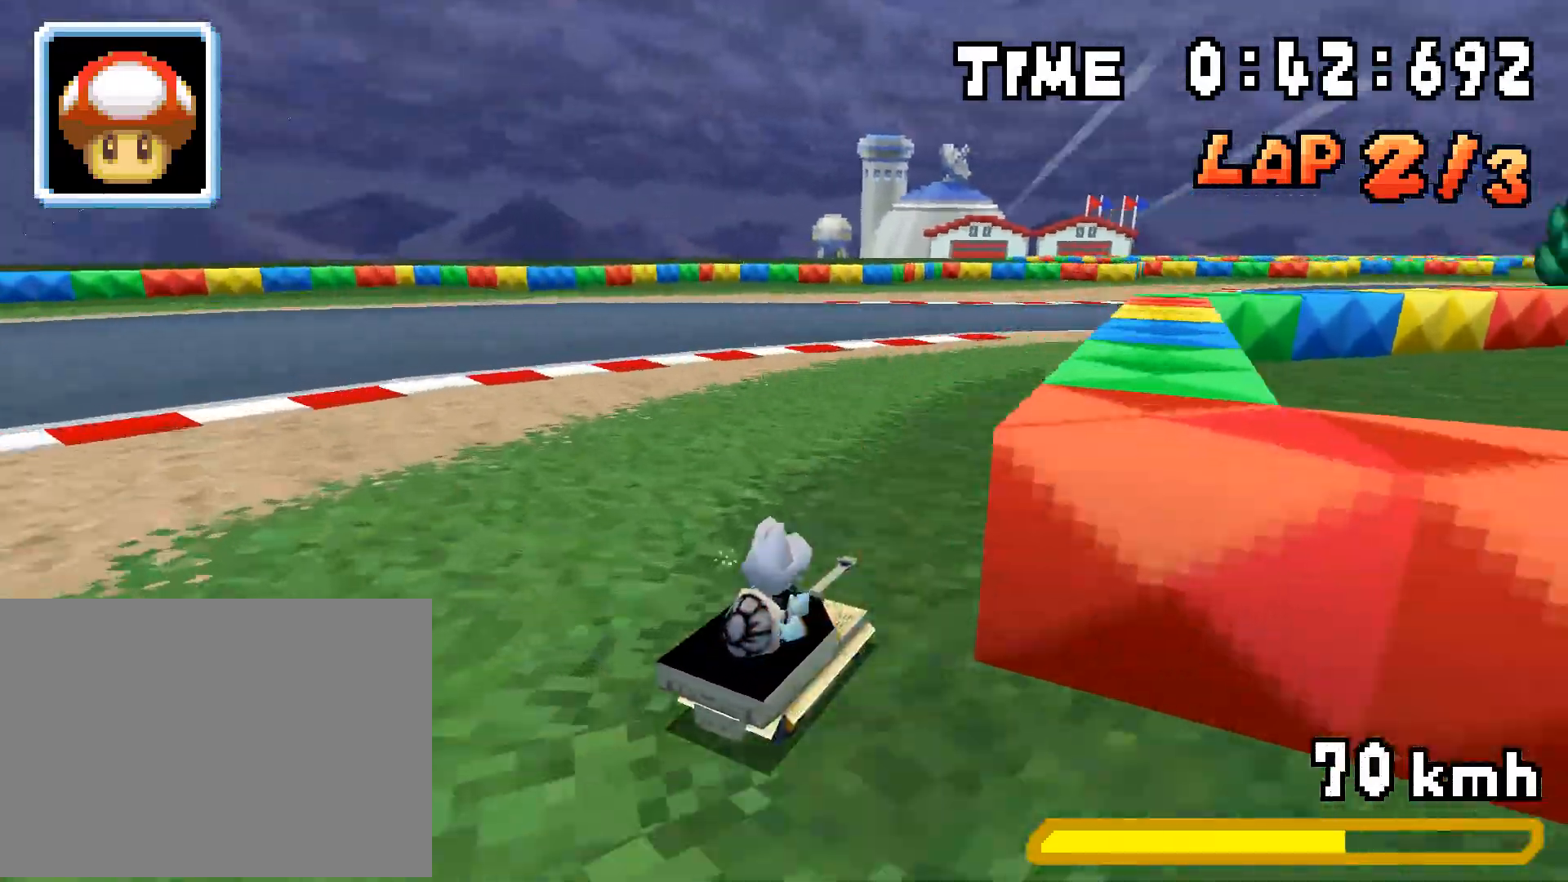
{"buttons": ["A", "R1"], "events": [[251, "DPAD_RIGHT", "up"], [267, "R1", "down"], [368, "DPAD_LEFT", "down"], [485, "DPAD_LEFT", "up"]]}
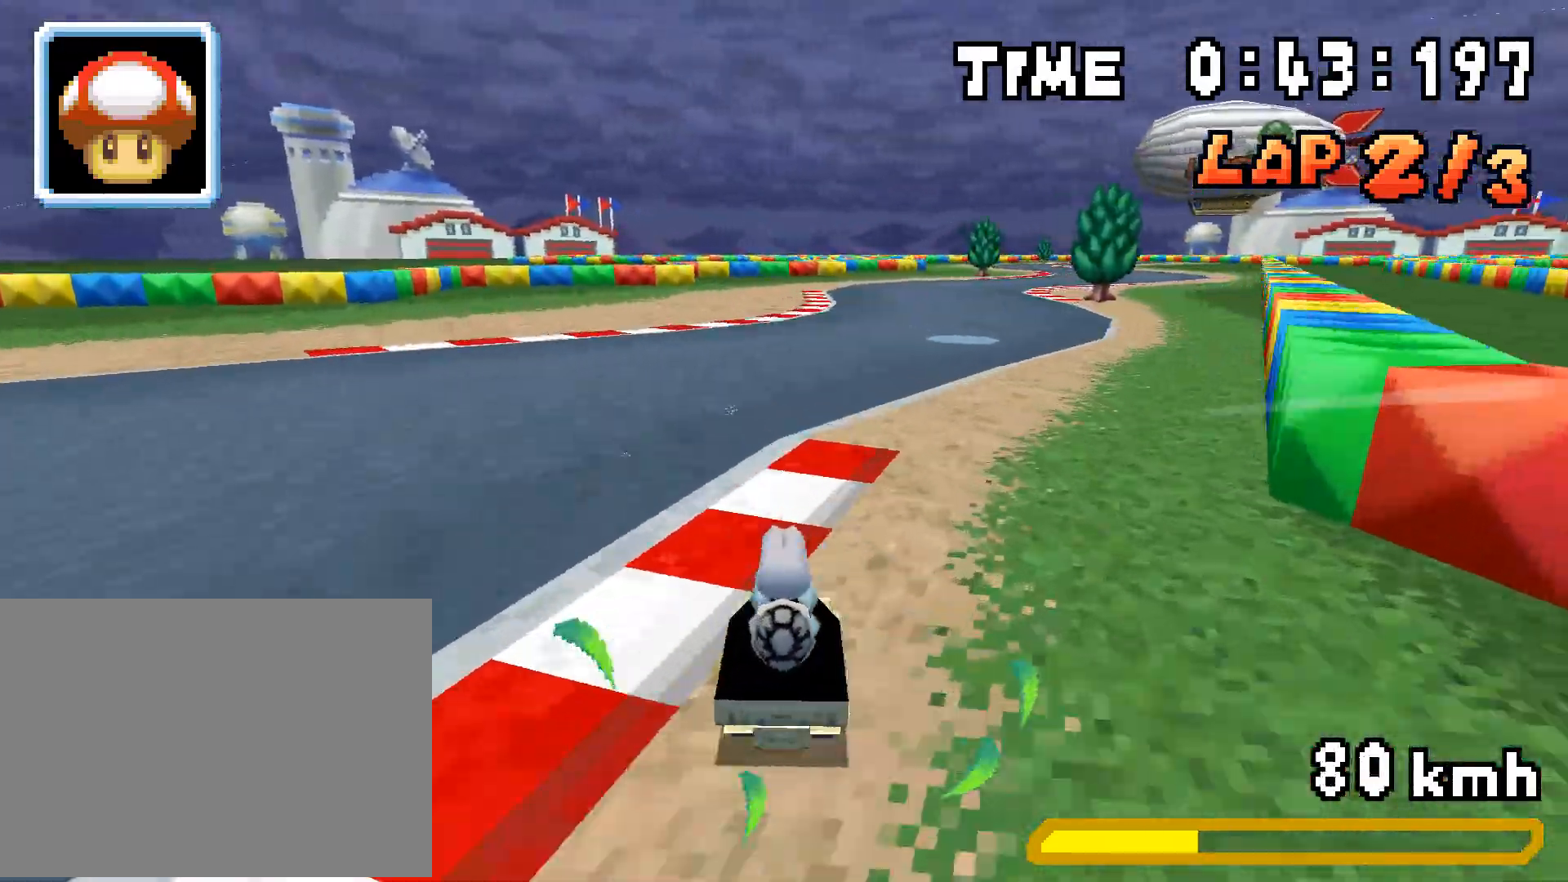
{"buttons": ["A", "R1", "DPAD_RIGHT"], "events": [[34, "DPAD_RIGHT", "down"], [201, "DPAD_RIGHT", "up"], [218, "DPAD_LEFT", "down"], [351, "DPAD_LEFT", "up"], [402, "DPAD_RIGHT", "down"]]}
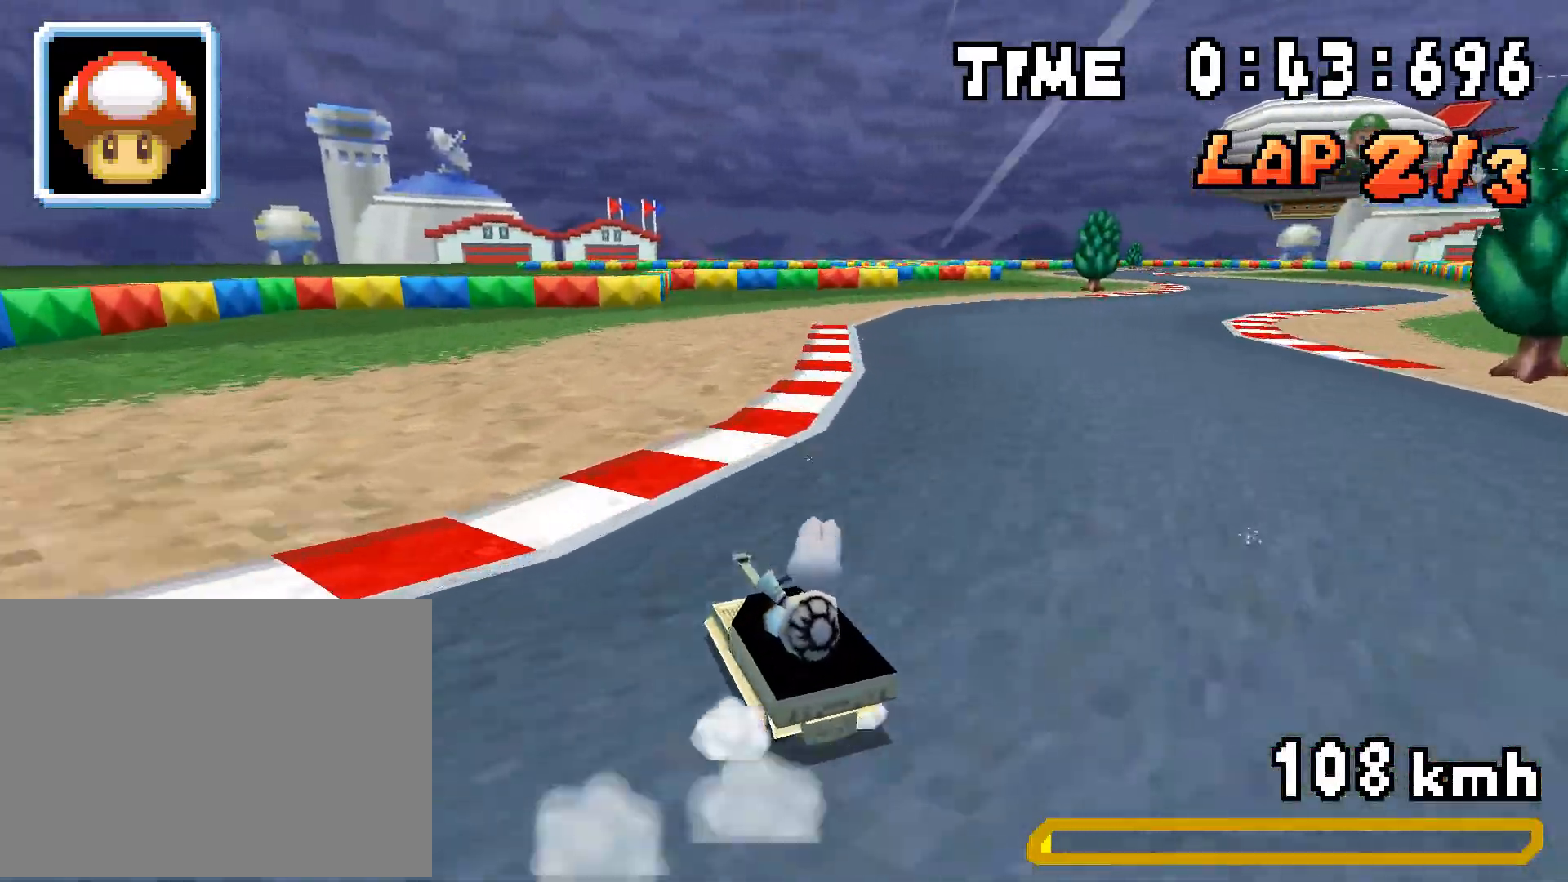
{"buttons": ["A", "DPAD_RIGHT"], "events": [[67, "DPAD_RIGHT", "up"], [83, "DPAD_LEFT", "down"], [150, "R1", "up"], [167, "DPAD_LEFT", "up"], [184, "DPAD_RIGHT", "down"], [200, "R1", "down"], [468, "R1", "up"]]}
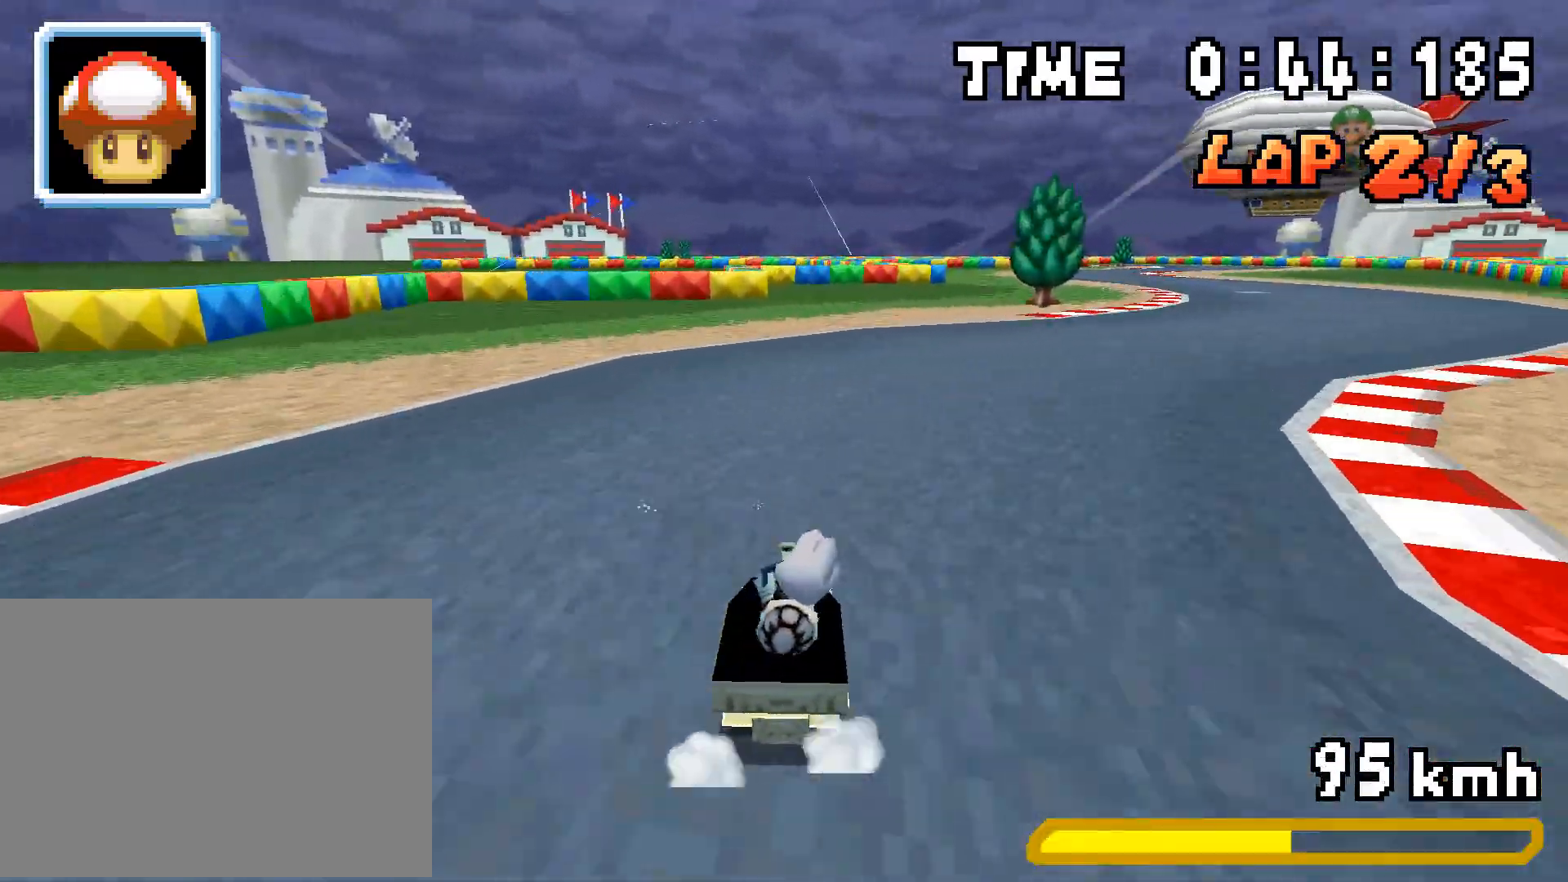
{"buttons": ["A", "R1", "DPAD_RIGHT"], "events": [[84, "DPAD_RIGHT", "up"], [101, "R1", "down"], [251, "DPAD_LEFT", "down"], [335, "DPAD_LEFT", "up"], [385, "DPAD_RIGHT", "down"]]}
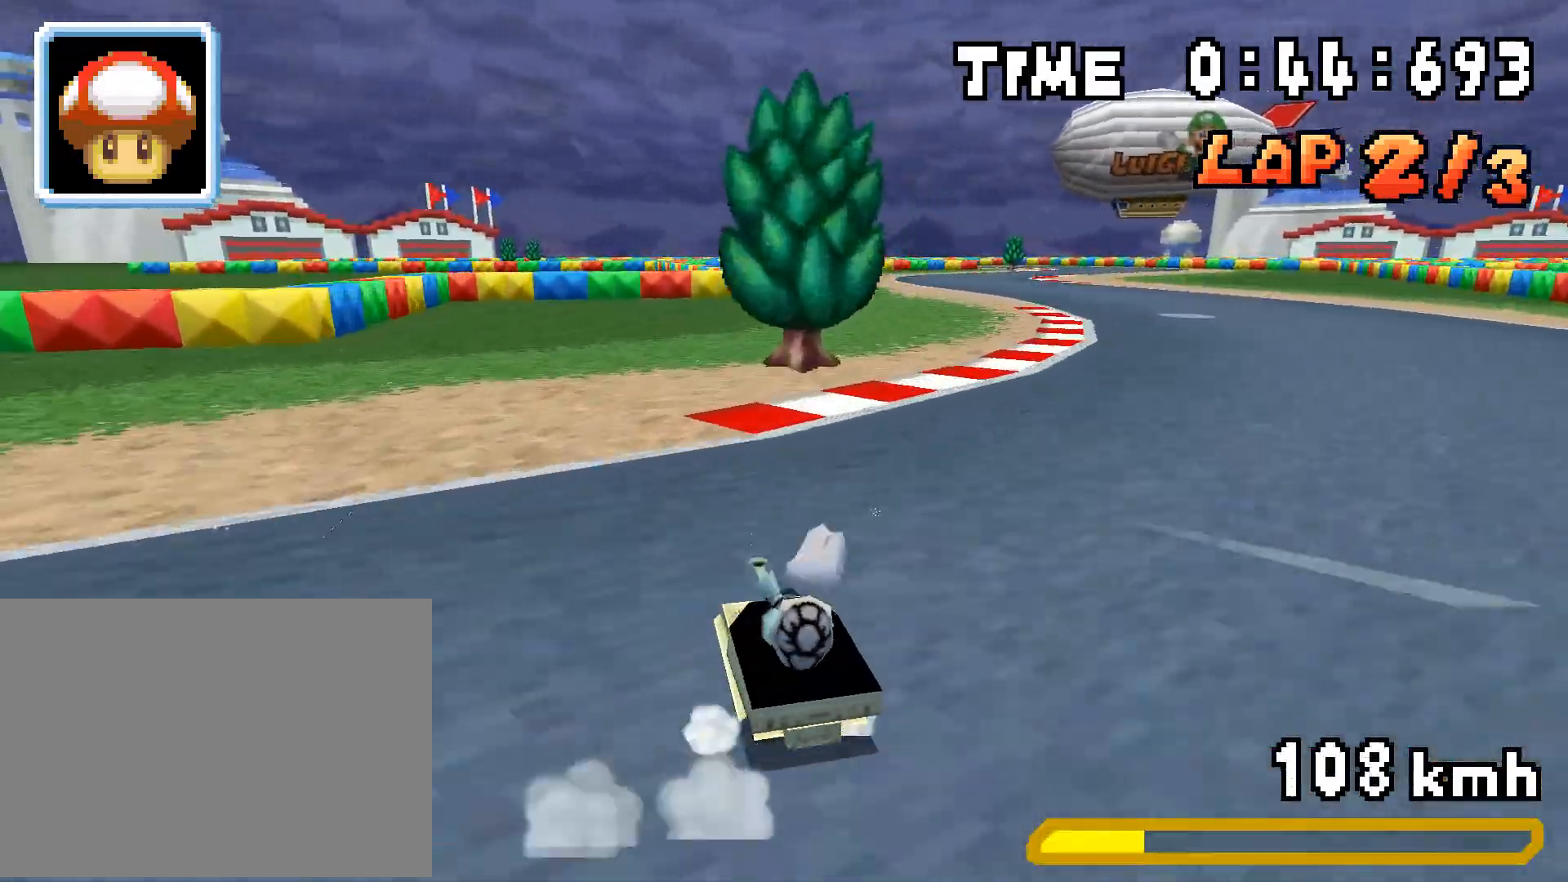
{"buttons": ["A"], "events": [[33, "DPAD_RIGHT", "up"], [50, "DPAD_LEFT", "down"], [200, "DPAD_LEFT", "up"], [250, "DPAD_RIGHT", "down"], [401, "DPAD_RIGHT", "up"], [434, "DPAD_LEFT", "down"], [451, "DPAD_RIGHT", "down"], [468, "R1", "up"], [501, "DPAD_LEFT", "up"], [501, "DPAD_RIGHT", "up"]]}
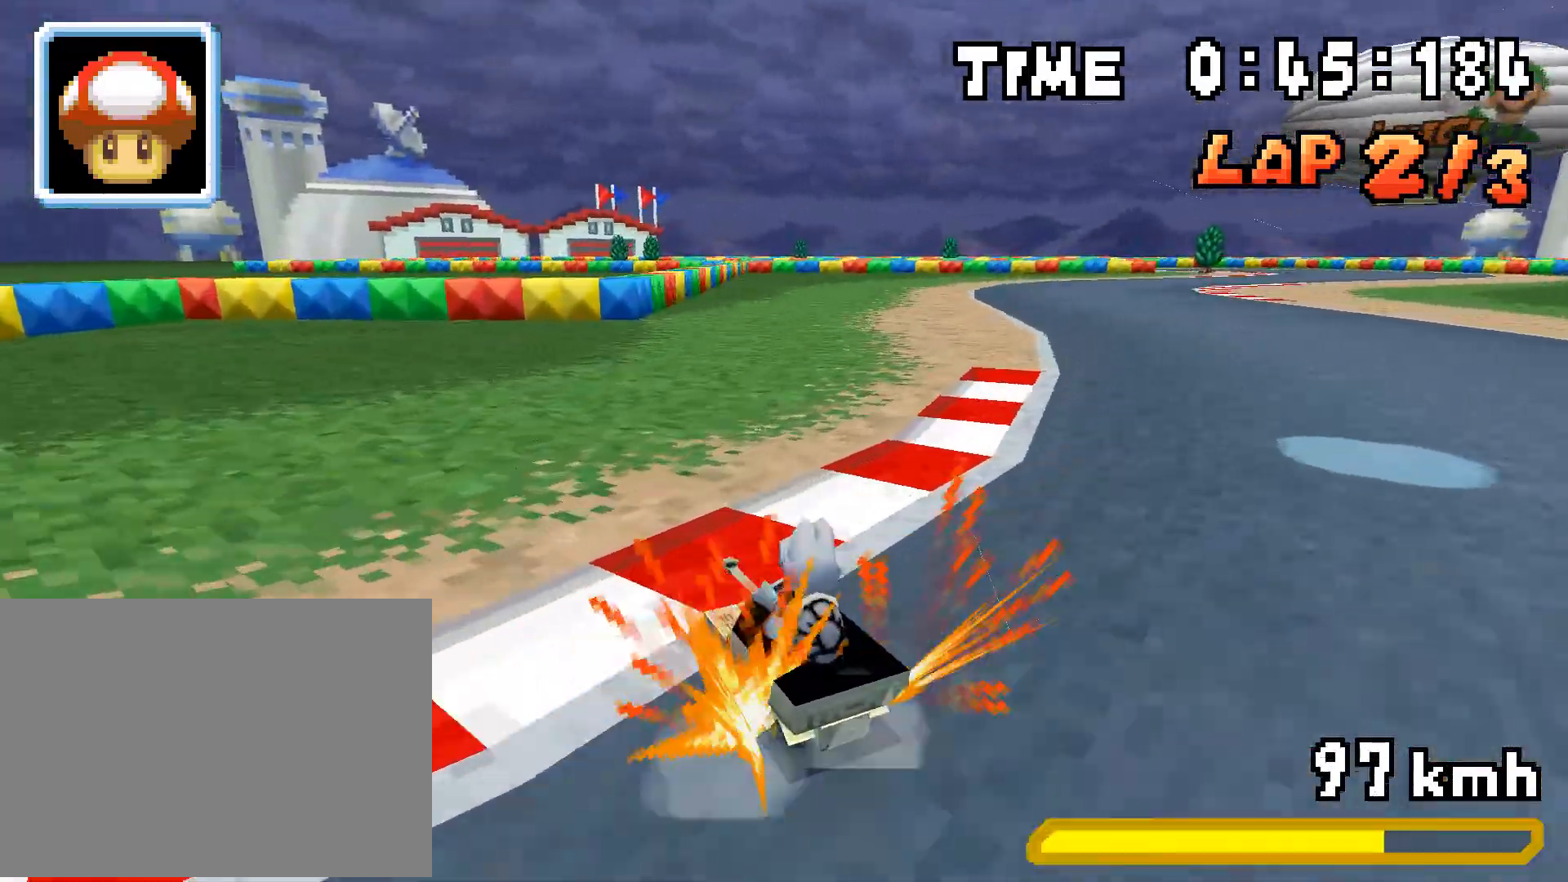
{"buttons": ["A", "R1"], "events": [[34, "DPAD_RIGHT", "down"], [34, "R1", "down"], [351, "R1", "up"], [401, "DPAD_RIGHT", "up"], [435, "R1", "down"]]}
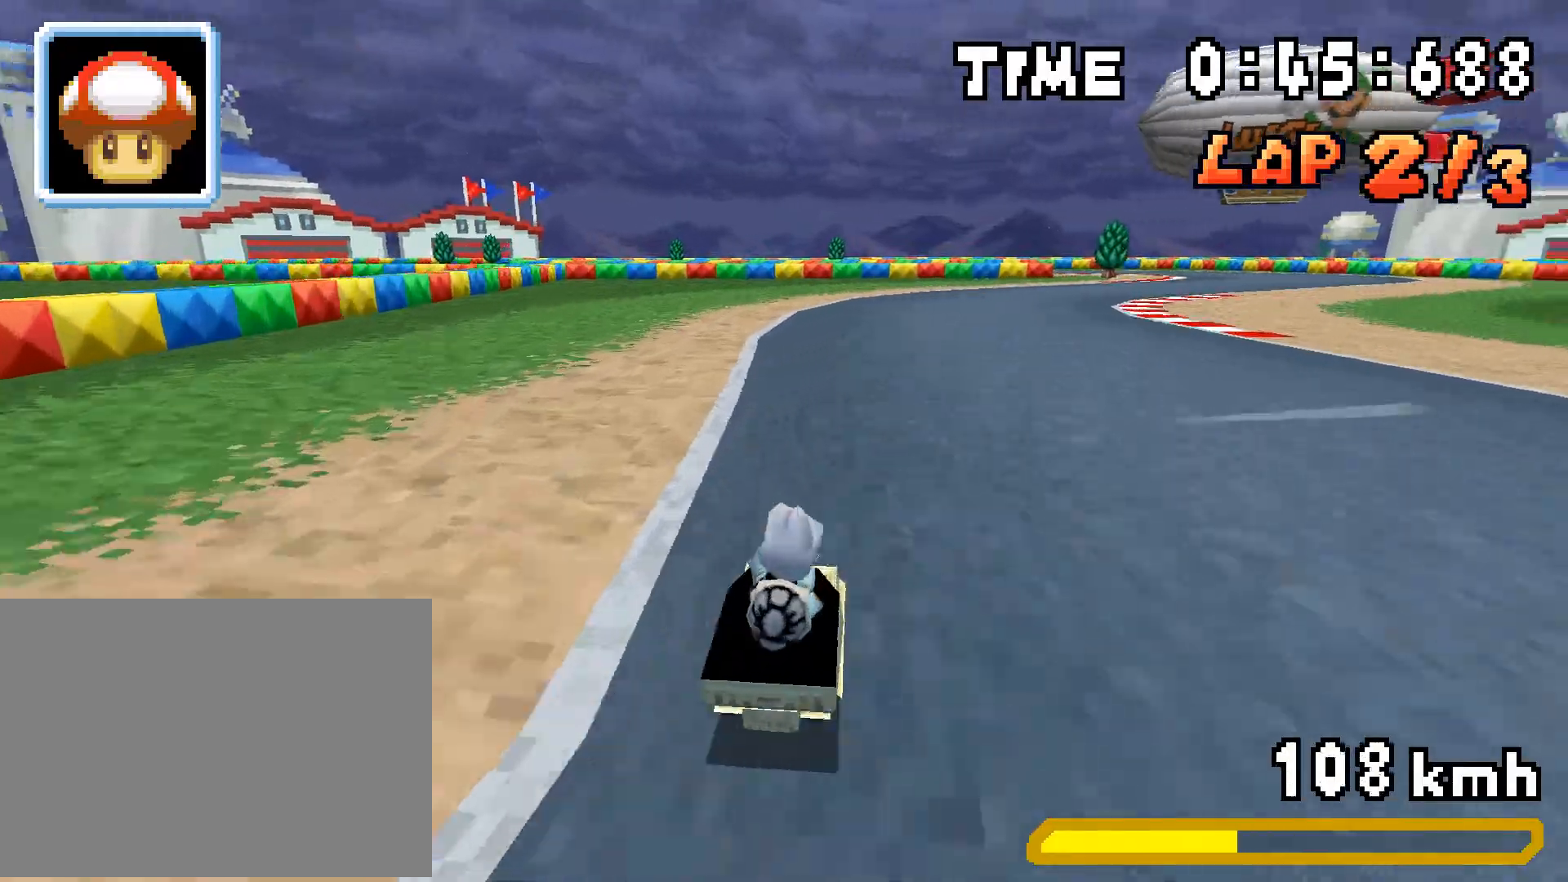
{"buttons": ["A", "R1", "DPAD_LEFT"], "events": [[117, "DPAD_LEFT", "down"], [183, "DPAD_LEFT", "up"], [250, "DPAD_RIGHT", "down"], [417, "DPAD_RIGHT", "up"], [434, "DPAD_LEFT", "down"]]}
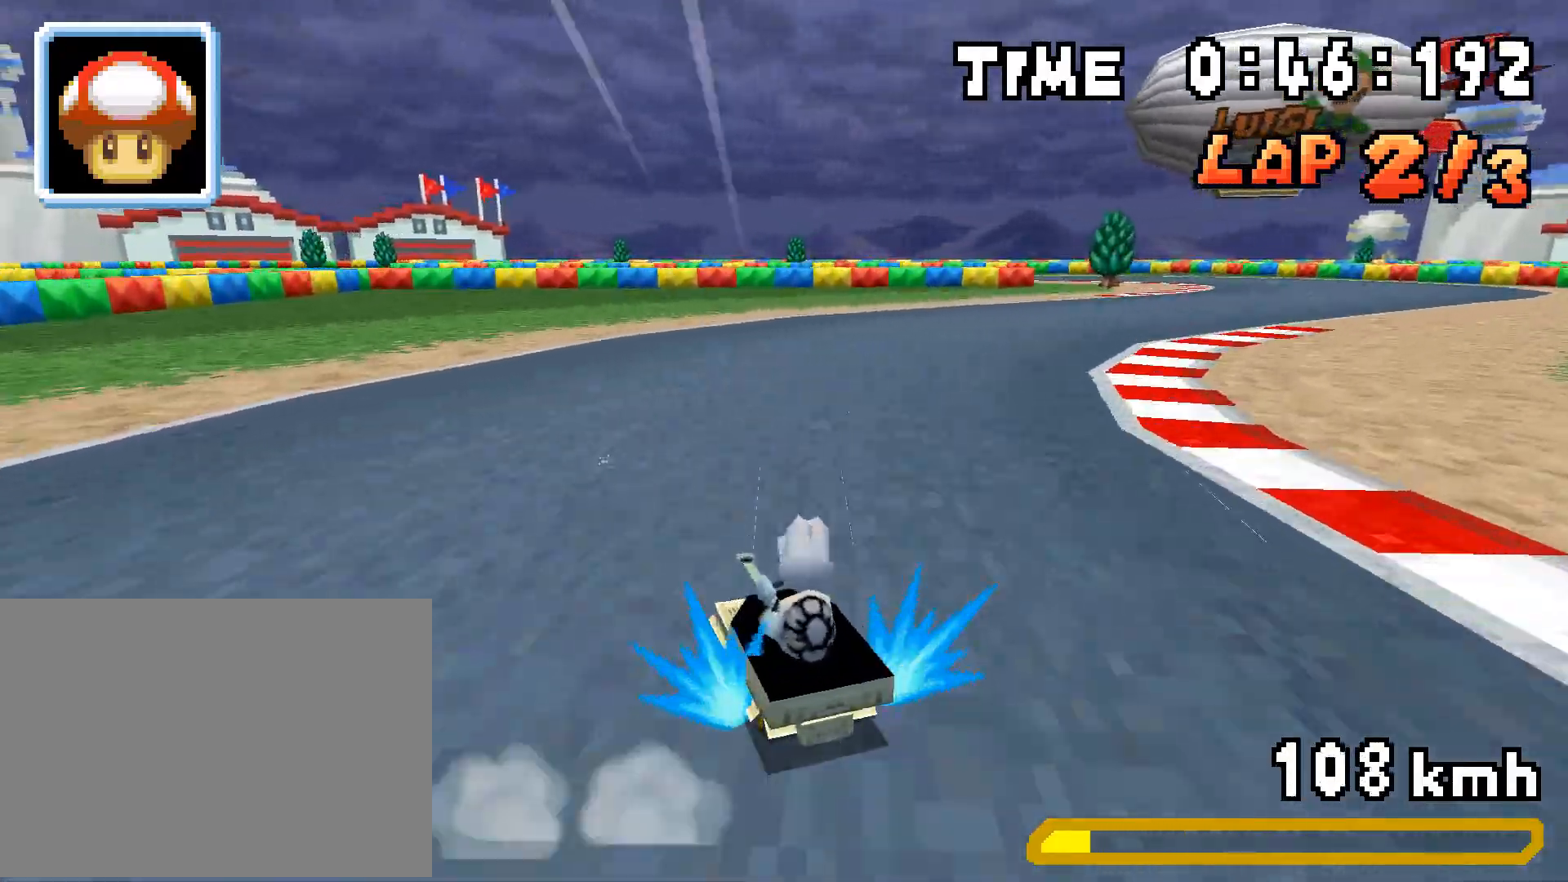
{"buttons": ["A", "R1", "DPAD_RIGHT"], "events": [[50, "DPAD_LEFT", "up"], [100, "DPAD_RIGHT", "down"], [268, "DPAD_RIGHT", "up"], [301, "DPAD_LEFT", "down"], [334, "R1", "up"], [351, "DPAD_LEFT", "up"], [385, "DPAD_RIGHT", "down"], [385, "R1", "down"]]}
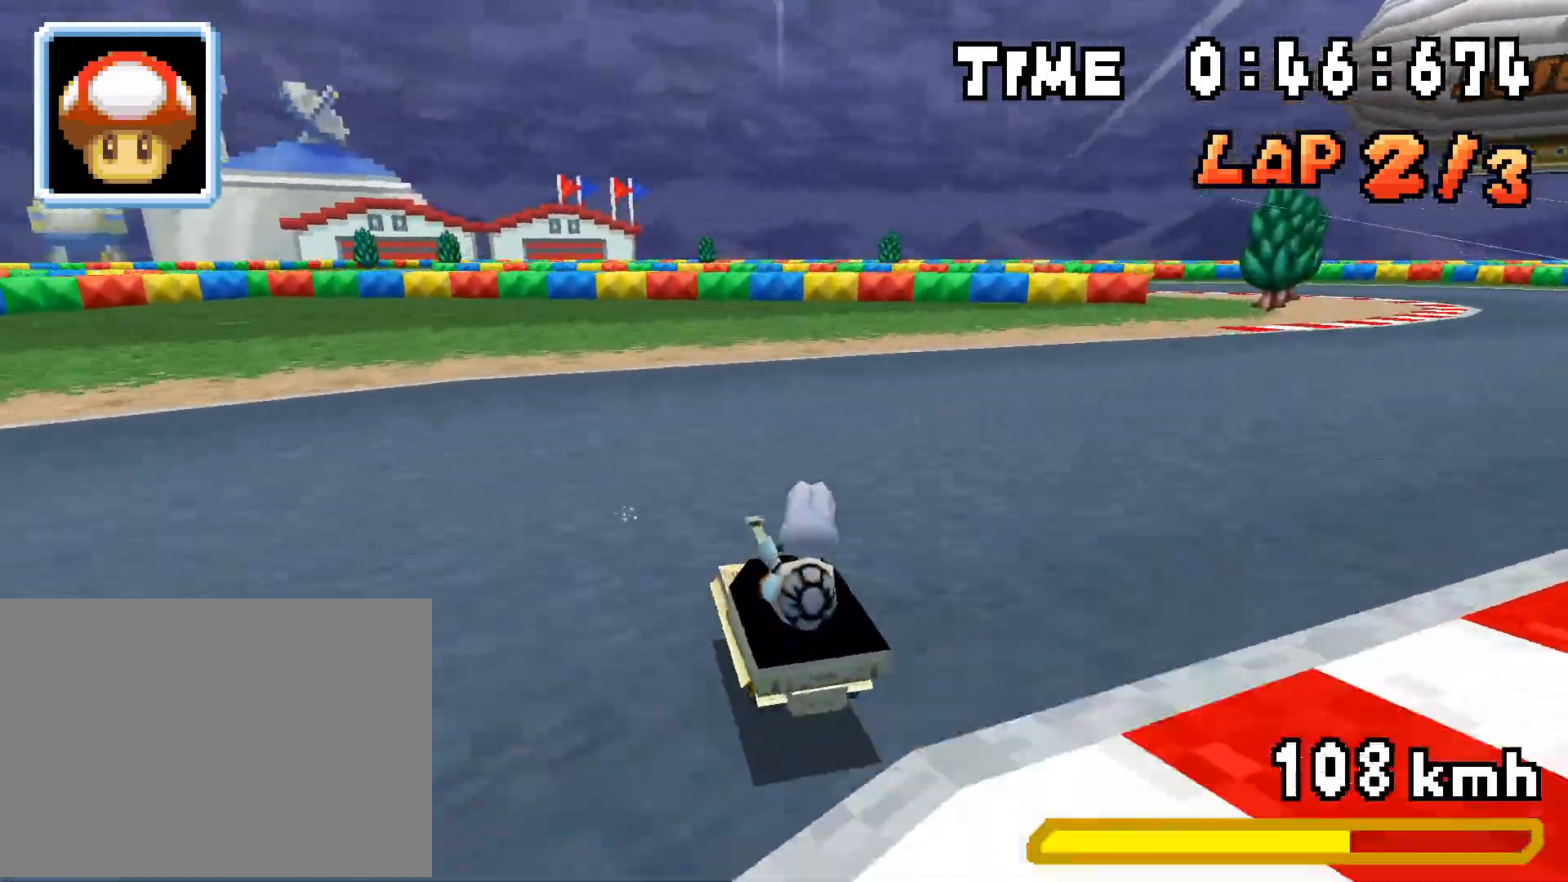
{"buttons": ["A", "R1", "DPAD_RIGHT"], "events": [[100, "R1", "up"], [150, "DPAD_RIGHT", "up"], [184, "R1", "down"], [317, "DPAD_LEFT", "down"], [401, "DPAD_LEFT", "up"], [468, "DPAD_RIGHT", "down"]]}
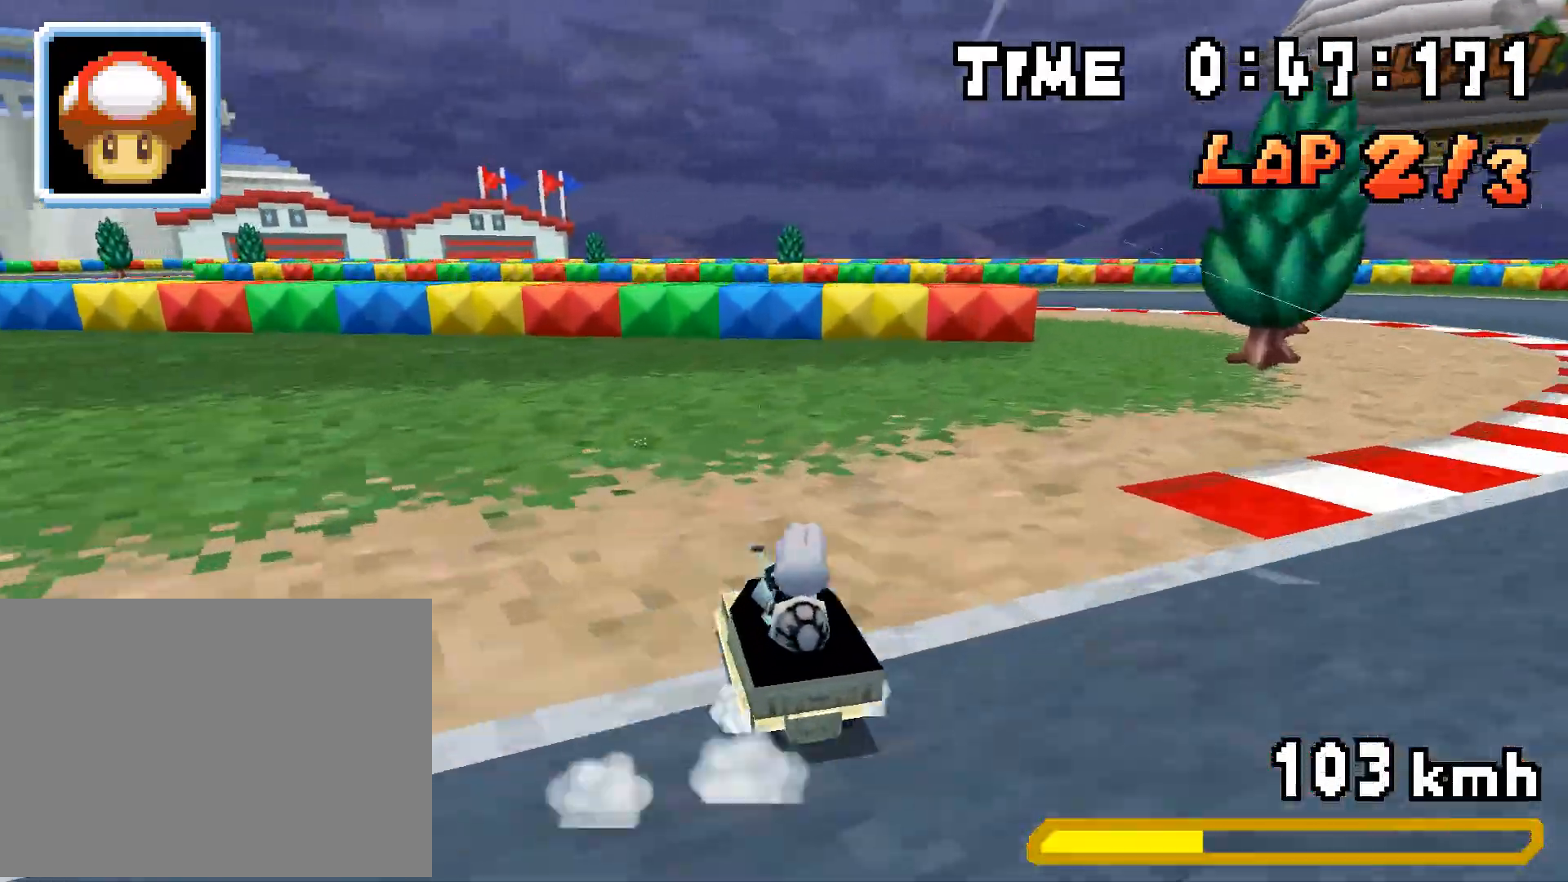
{"buttons": ["A", "R1", "DPAD_LEFT"], "events": [[117, "DPAD_RIGHT", "up"], [134, "DPAD_LEFT", "down"], [284, "DPAD_LEFT", "up"], [318, "DPAD_RIGHT", "down"], [468, "DPAD_RIGHT", "up"], [502, "DPAD_LEFT", "down"]]}
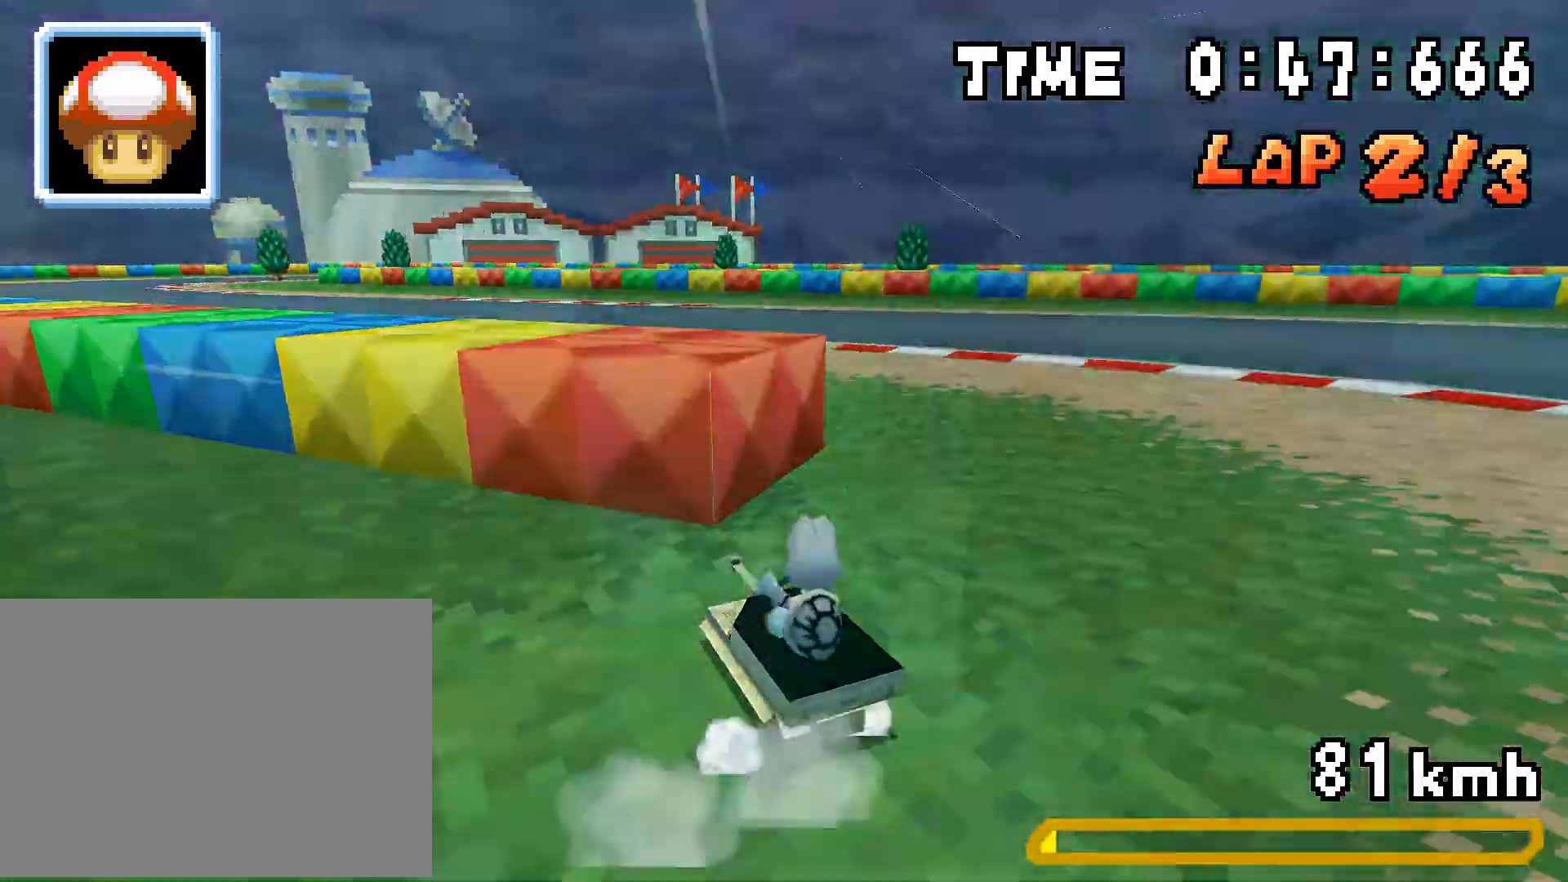
{"buttons": ["A", "R1", "DPAD_RIGHT"], "events": [[16, "R1", "up"], [451, "DPAD_LEFT", "up"], [468, "R1", "down"], [501, "DPAD_RIGHT", "down"]]}
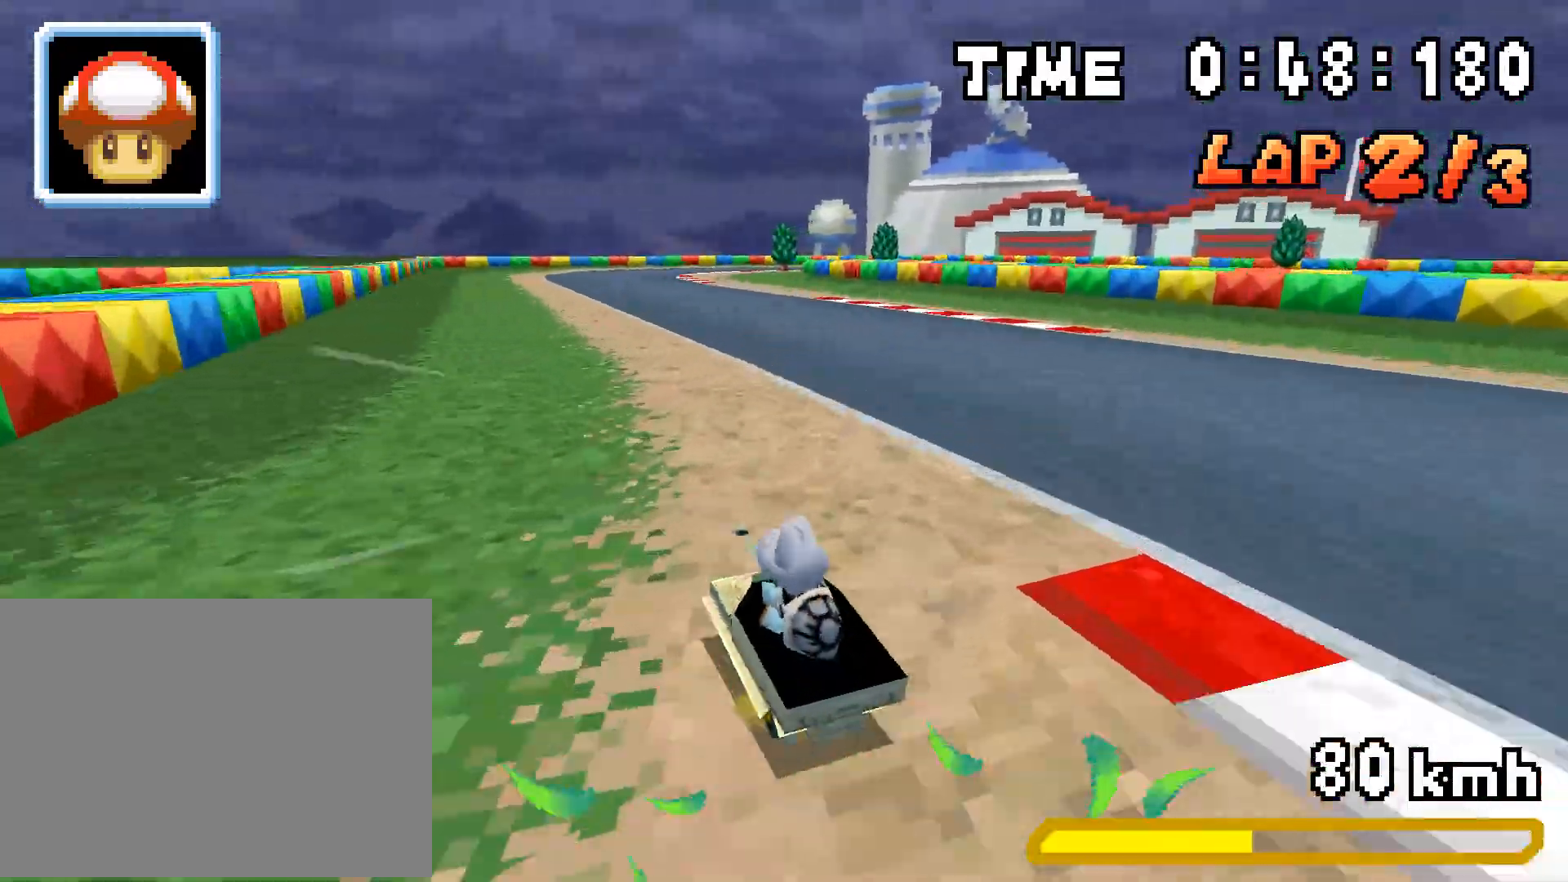
{"buttons": ["A", "R1", "DPAD_RIGHT"], "events": [[184, "DPAD_RIGHT", "up"], [217, "DPAD_LEFT", "down"], [351, "DPAD_LEFT", "up"], [385, "DPAD_RIGHT", "down"]]}
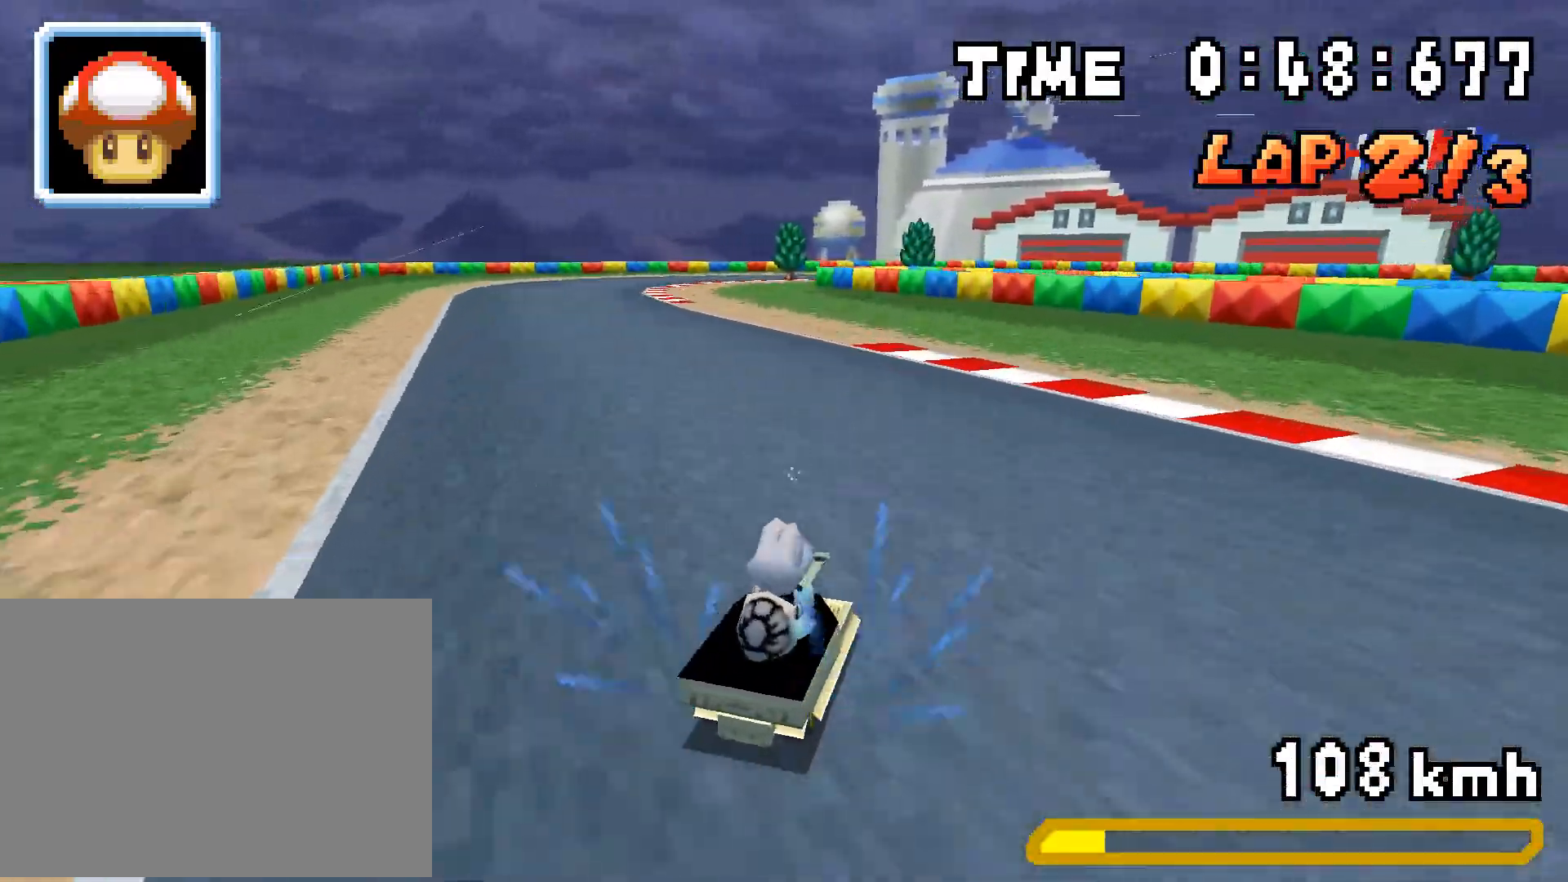
{"buttons": ["A", "R1", "DPAD_RIGHT"], "events": [[33, "DPAD_RIGHT", "up"], [50, "DPAD_LEFT", "down"], [217, "DPAD_LEFT", "up"], [234, "DPAD_RIGHT", "down"], [284, "R1", "up"], [334, "DPAD_RIGHT", "up"], [334, "R1", "down"], [401, "DPAD_RIGHT", "down"]]}
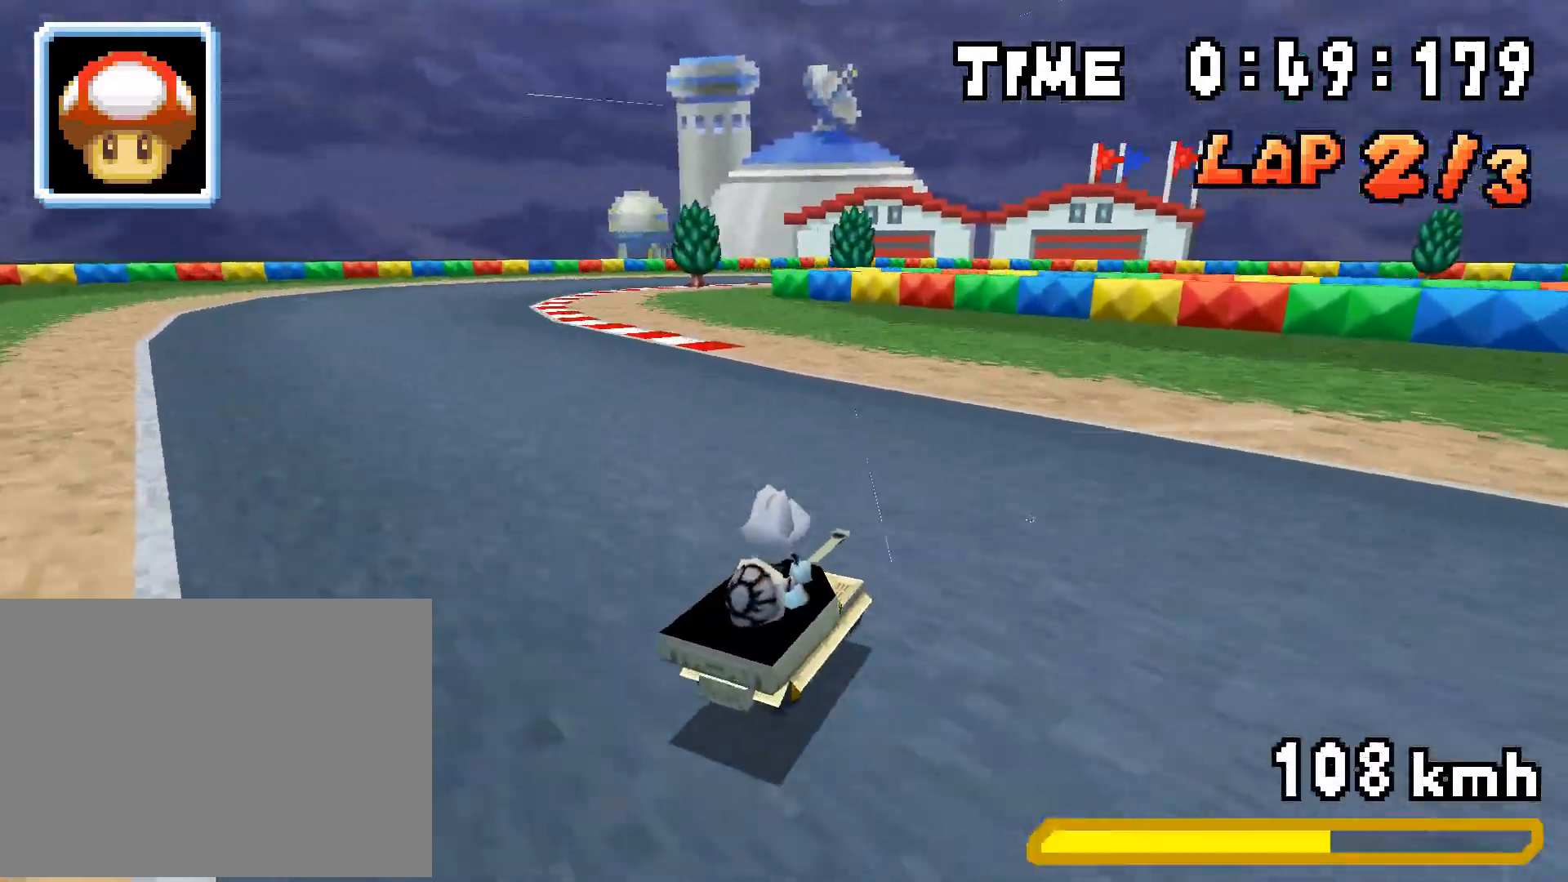
{"buttons": ["A", "R1", "DPAD_LEFT"], "events": [[100, "DPAD_RIGHT", "up"], [134, "DPAD_LEFT", "down"], [284, "DPAD_LEFT", "up"], [318, "DPAD_RIGHT", "down"], [468, "DPAD_RIGHT", "up"], [502, "DPAD_LEFT", "down"]]}
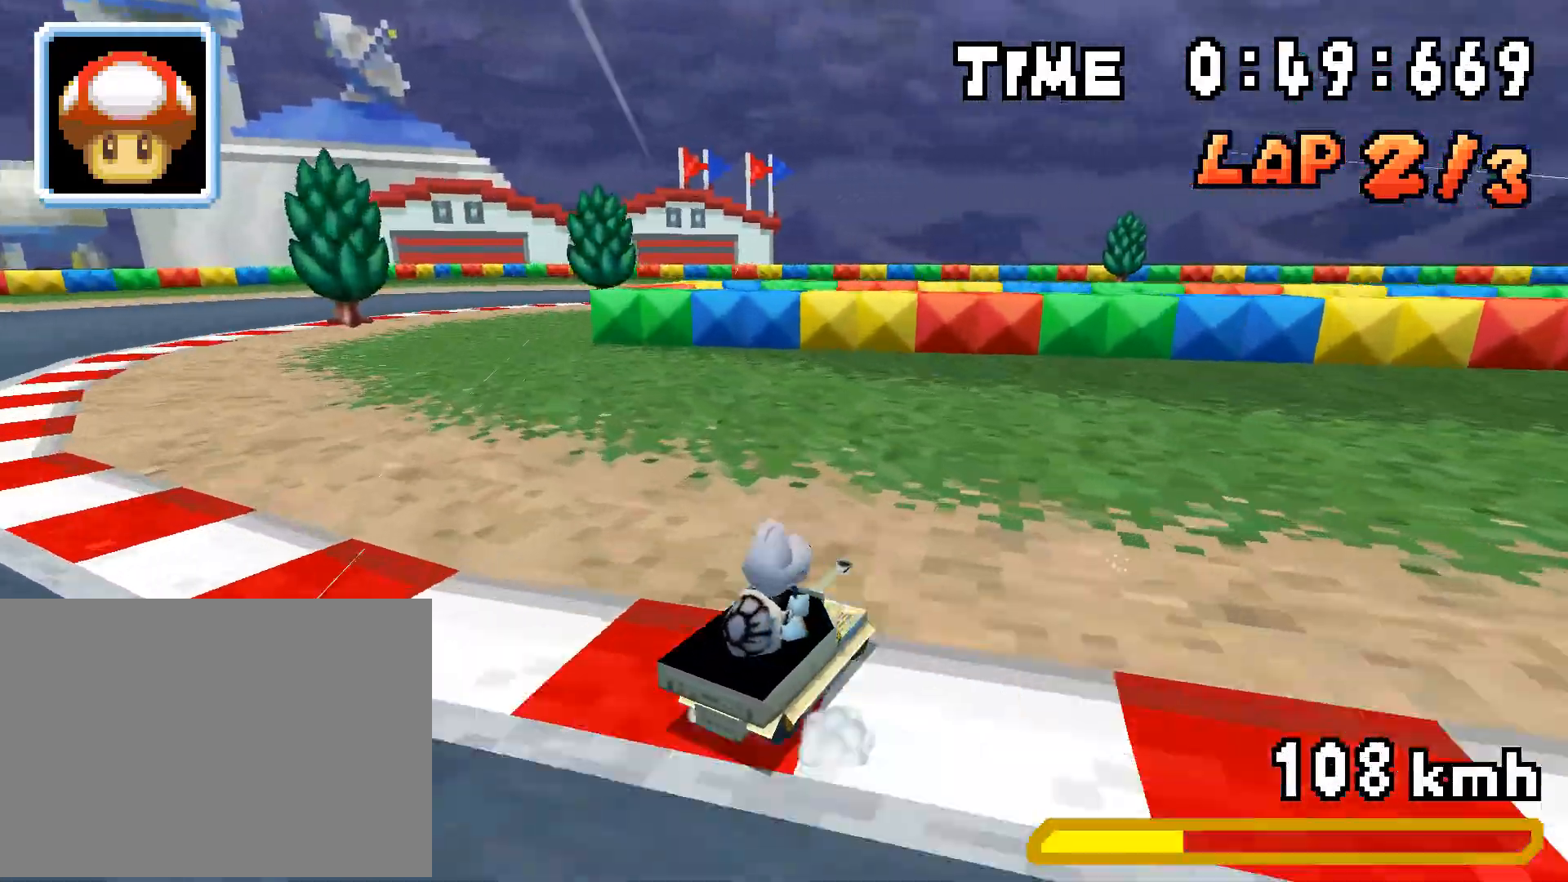
{"buttons": ["A", "R1", "DPAD_RIGHT"], "events": [[183, "DPAD_LEFT", "up"], [217, "DPAD_RIGHT", "down"]]}
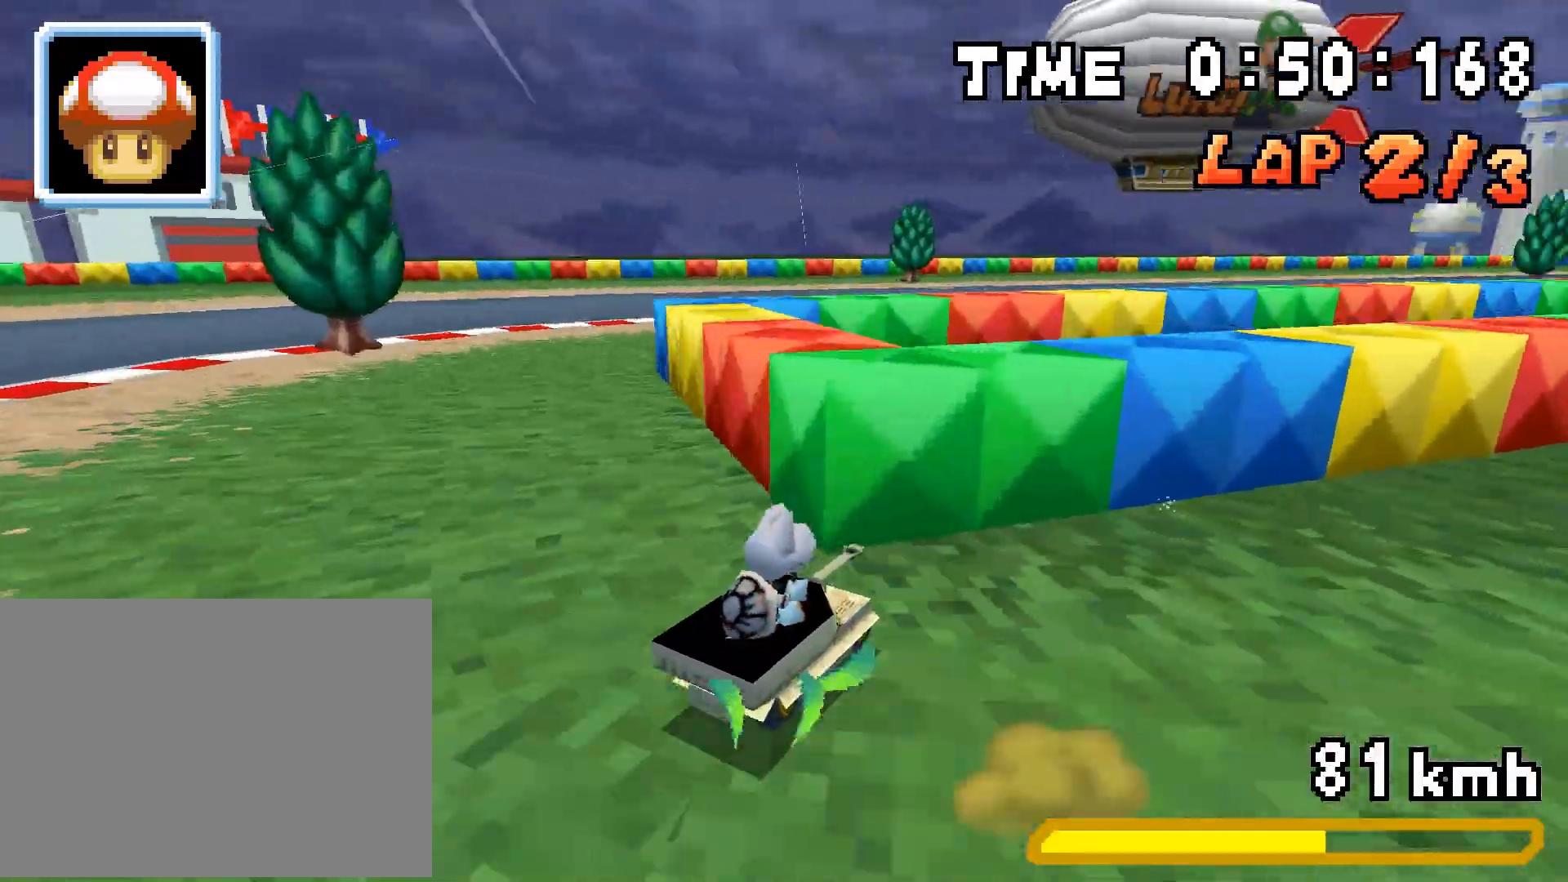
{"buttons": ["A", "R1", "DPAD_LEFT"], "events": [[17, "R1", "up"], [84, "R1", "down"], [368, "DPAD_RIGHT", "up"], [384, "DPAD_LEFT", "down"]]}
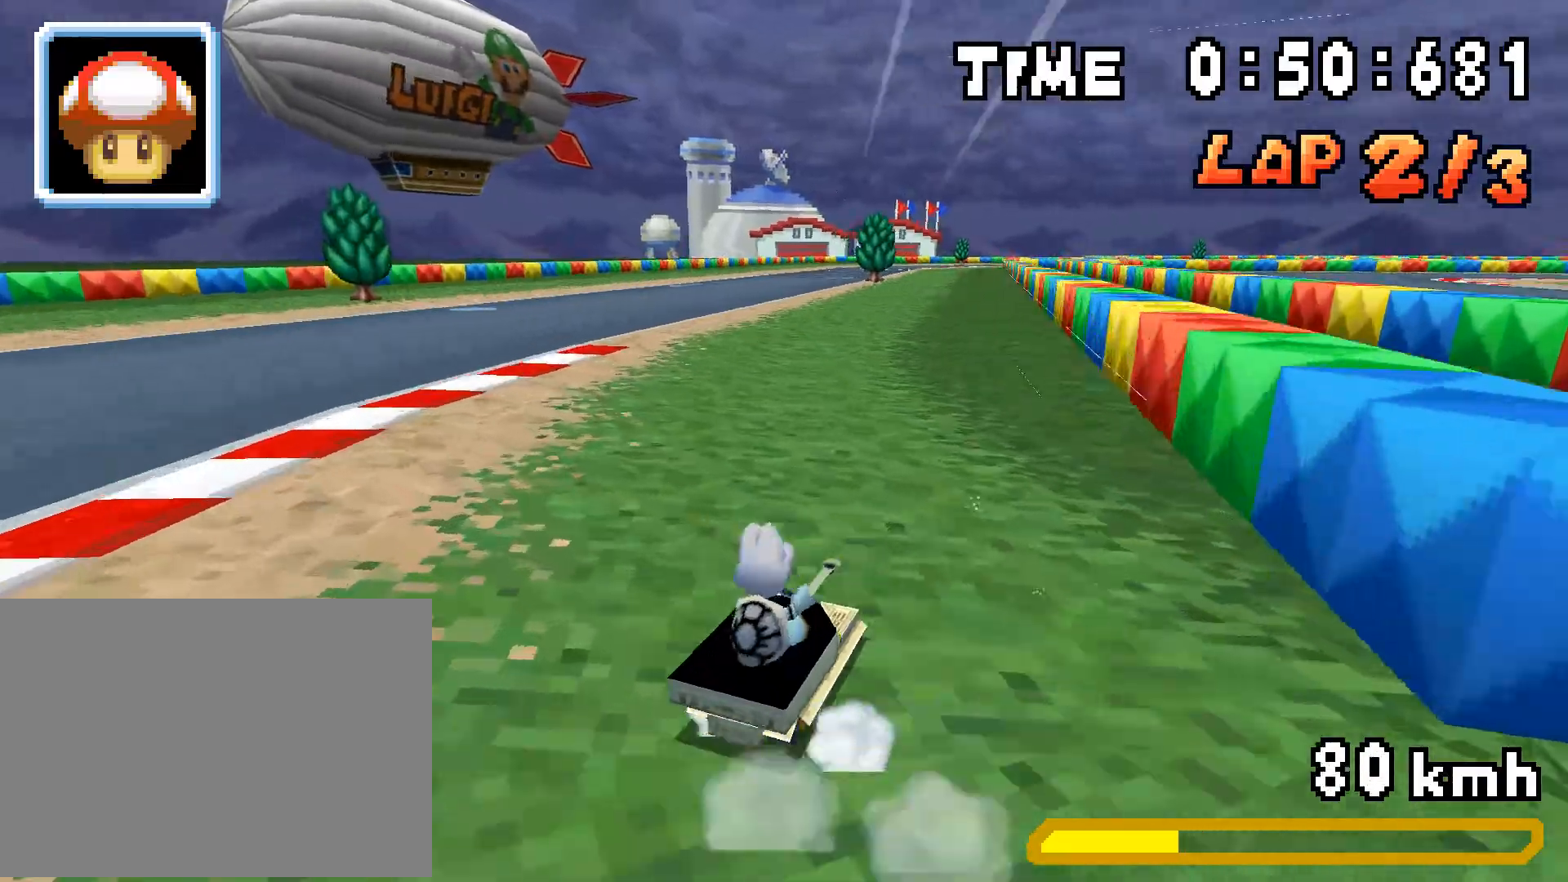
{"buttons": ["A"], "events": [[34, "DPAD_LEFT", "up"], [67, "DPAD_RIGHT", "down"], [218, "DPAD_RIGHT", "up"], [251, "DPAD_LEFT", "down"], [402, "DPAD_LEFT", "up"], [435, "DPAD_RIGHT", "down"], [485, "R1", "up"], [502, "DPAD_RIGHT", "up"]]}
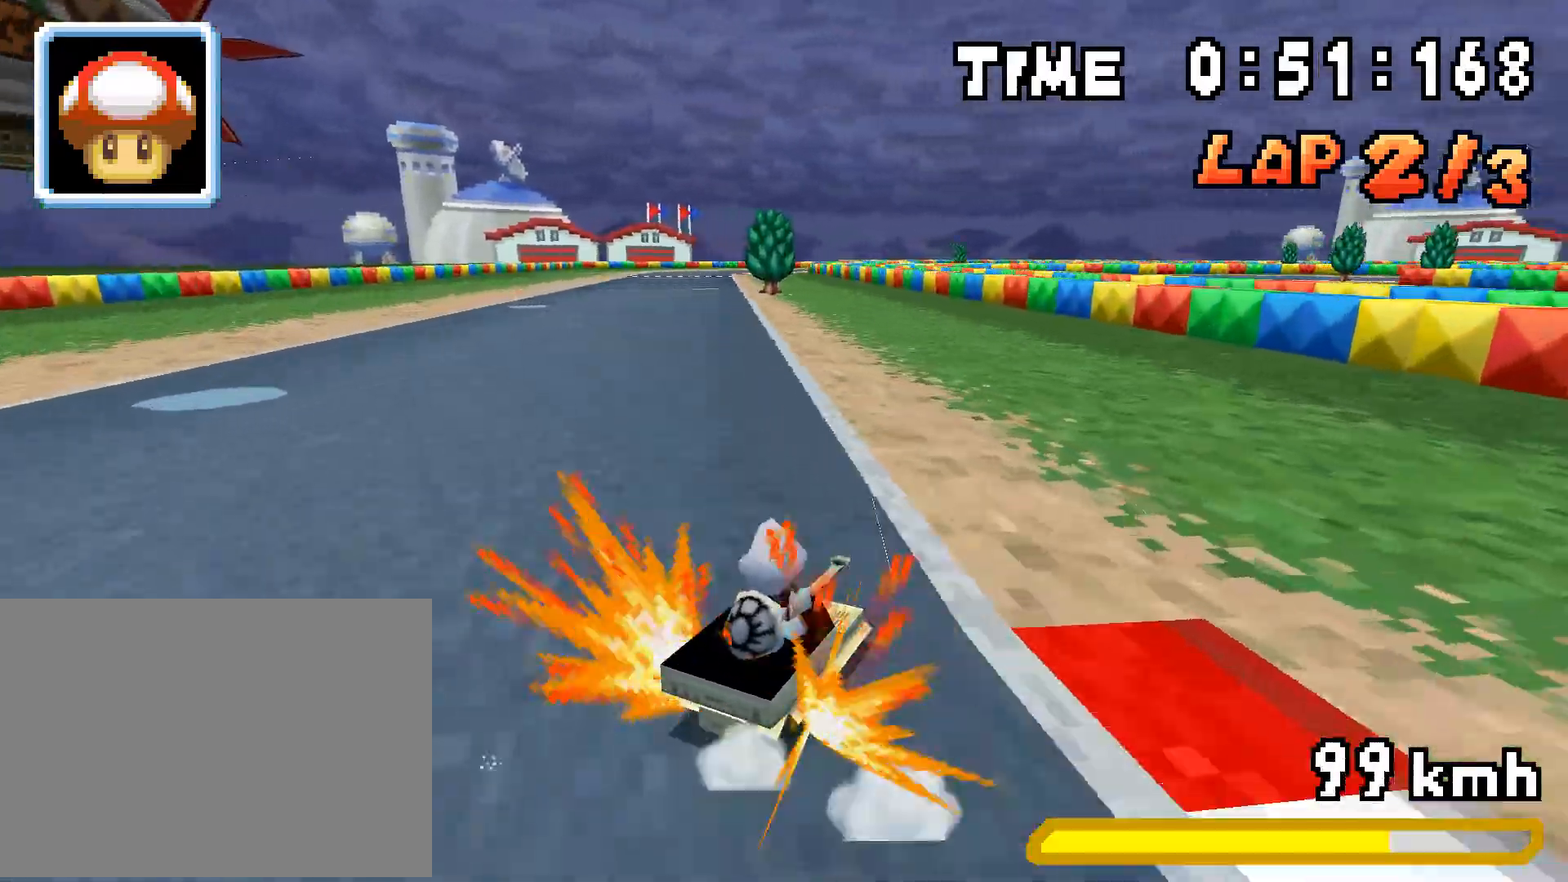
{"buttons": ["A", "R1", "DPAD_LEFT"], "events": [[33, "R1", "down"], [50, "DPAD_LEFT", "down"], [234, "DPAD_LEFT", "up"], [267, "DPAD_RIGHT", "down"], [434, "DPAD_RIGHT", "up"], [451, "DPAD_LEFT", "down"]]}
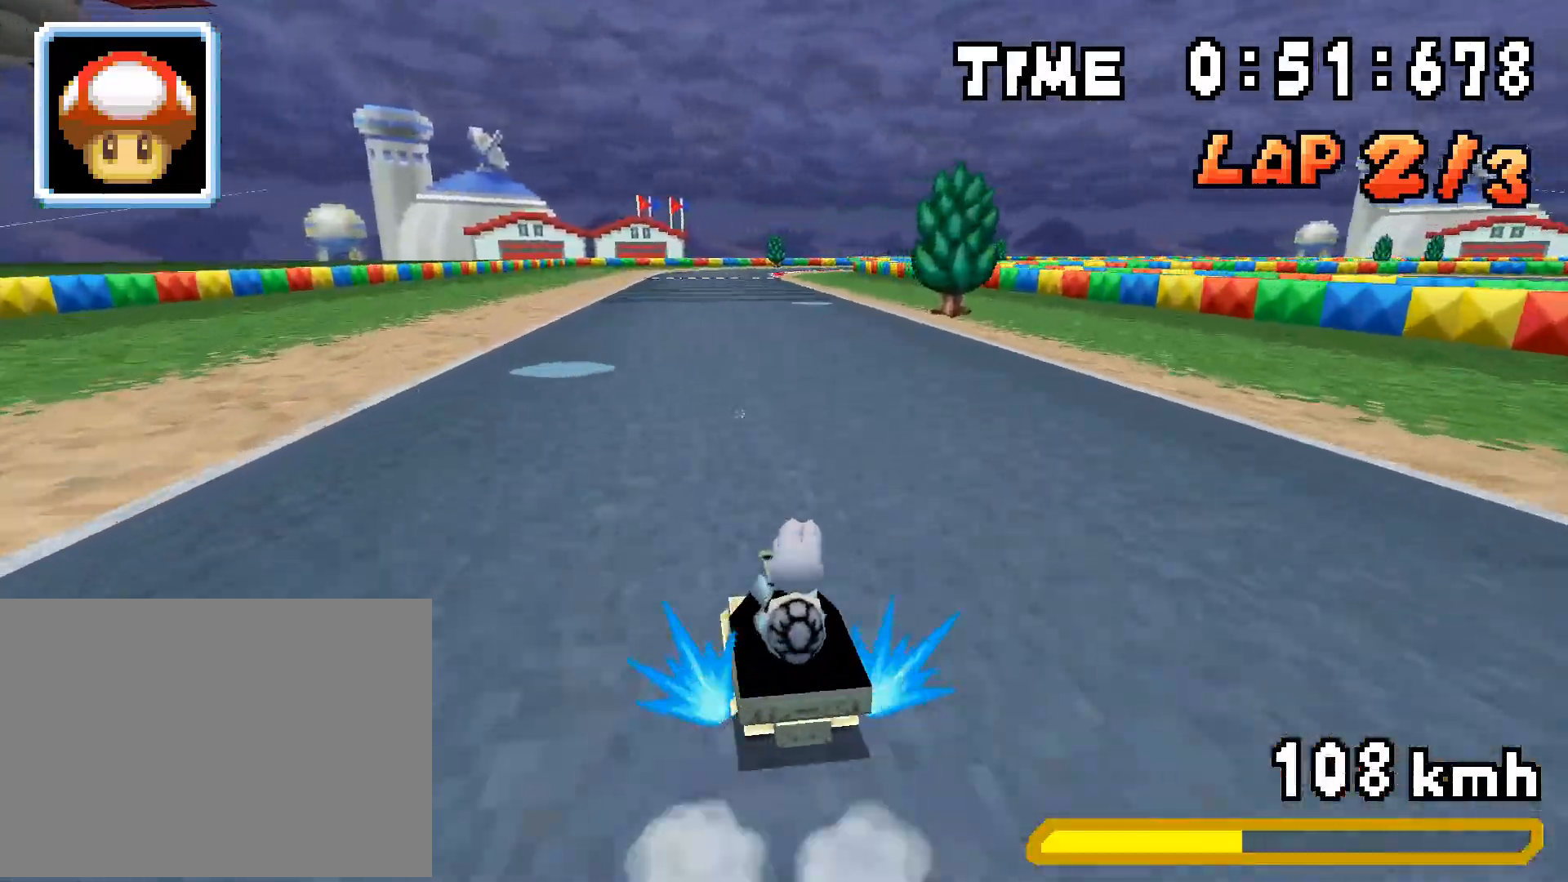
{"buttons": ["A", "DPAD_RIGHT"], "events": [[101, "DPAD_LEFT", "up"], [134, "DPAD_RIGHT", "down"], [285, "DPAD_RIGHT", "up"], [301, "DPAD_LEFT", "down"], [351, "R1", "up"], [385, "DPAD_LEFT", "up"], [418, "DPAD_RIGHT", "down"]]}
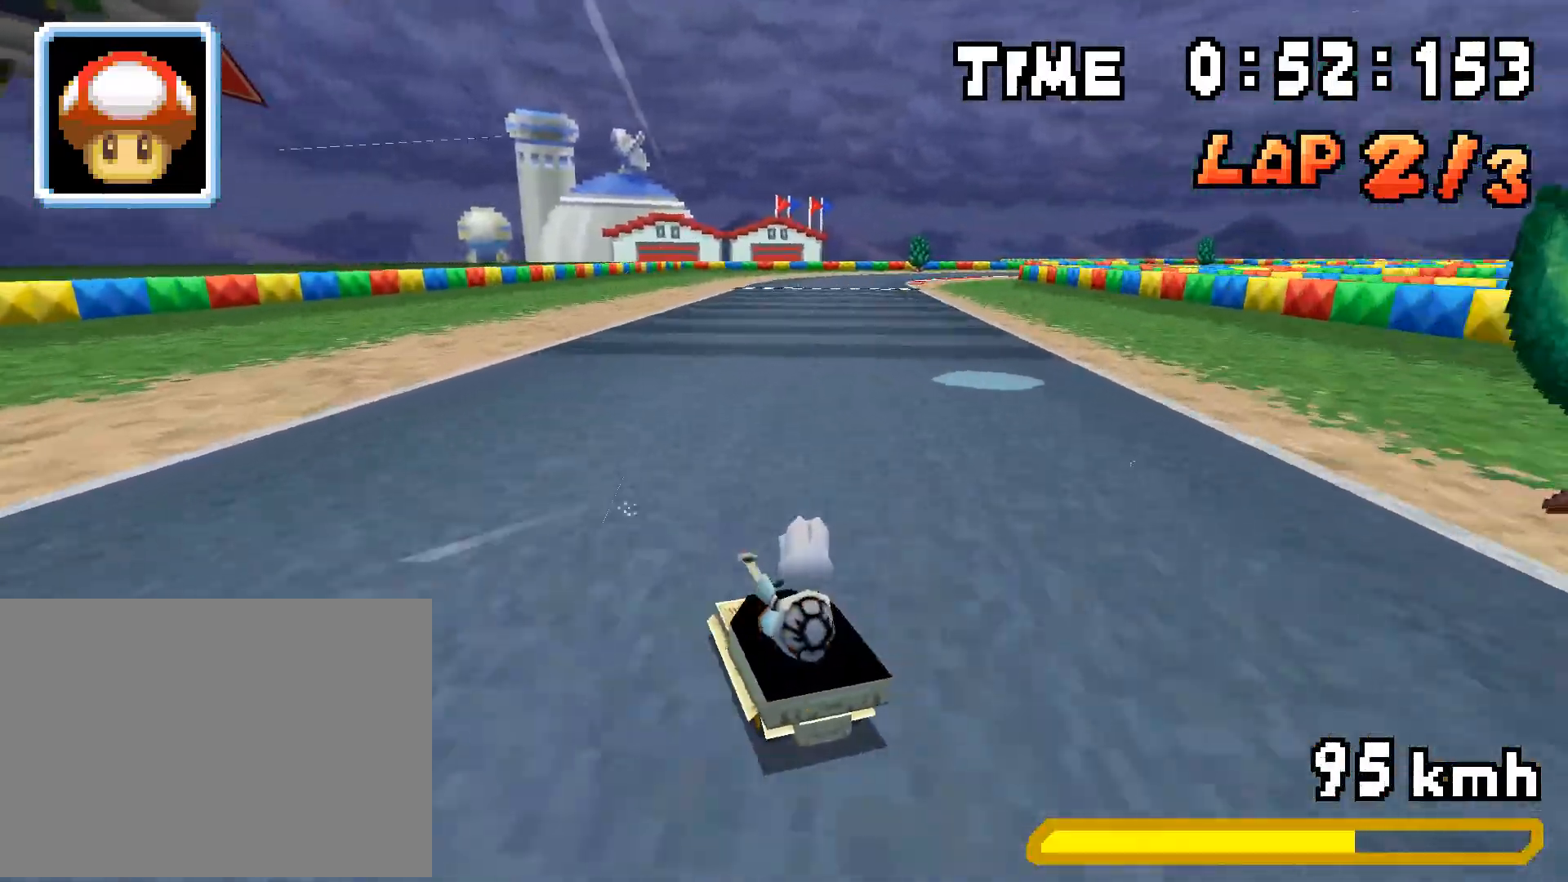
{"buttons": ["A", "R1", "DPAD_LEFT"], "events": [[117, "R1", "down"], [468, "DPAD_RIGHT", "up"], [485, "DPAD_LEFT", "down"]]}
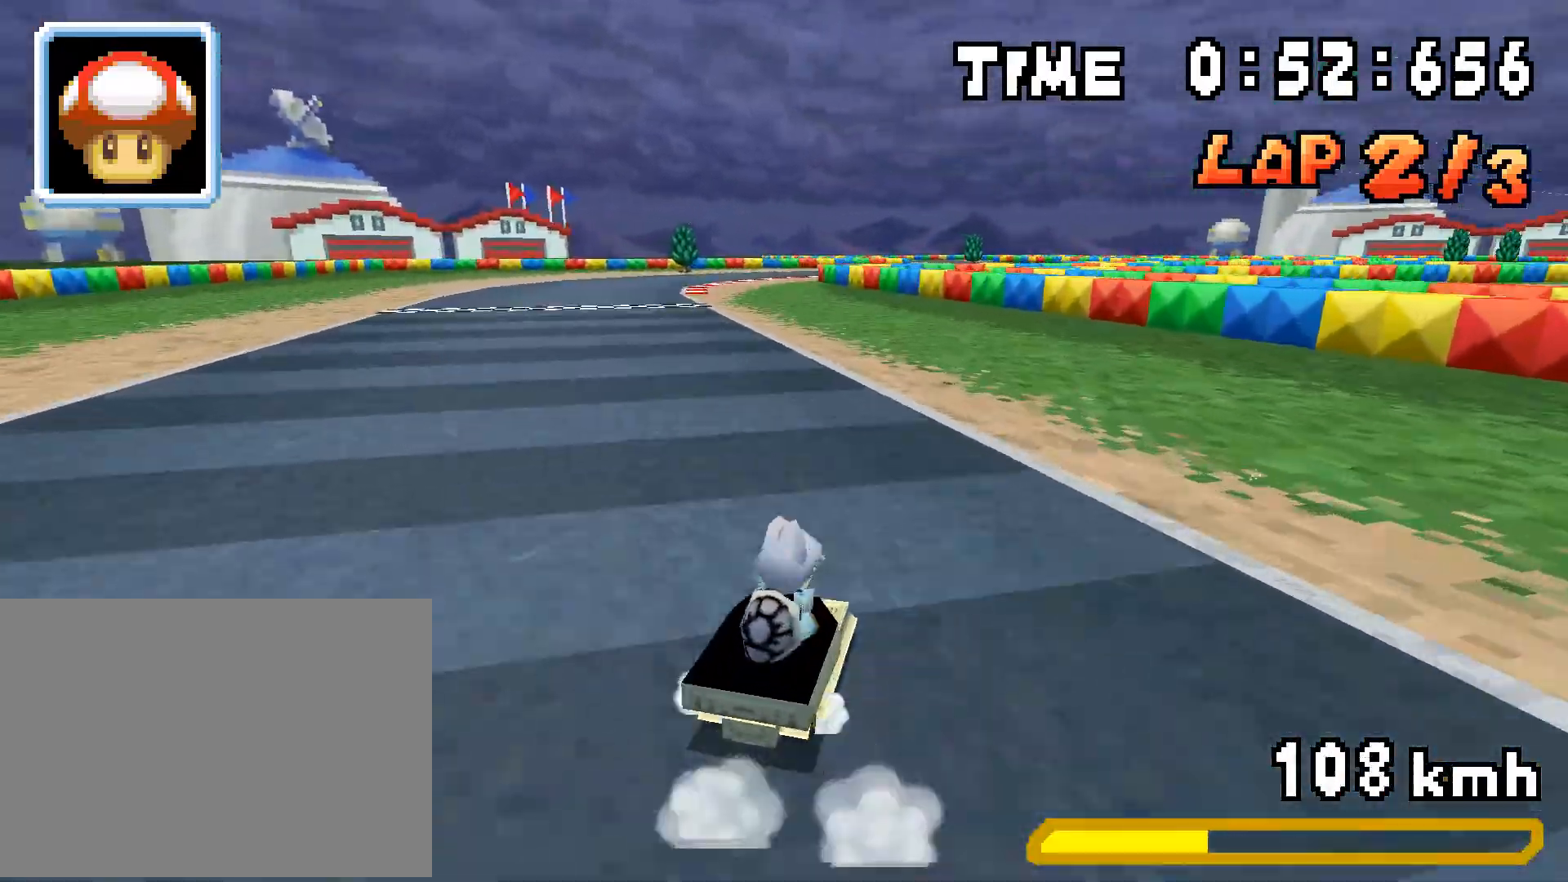
{"buttons": ["A", "R1"], "events": [[133, "DPAD_LEFT", "up"], [167, "DPAD_RIGHT", "down"], [317, "DPAD_RIGHT", "up"], [351, "DPAD_LEFT", "down"], [501, "DPAD_LEFT", "up"]]}